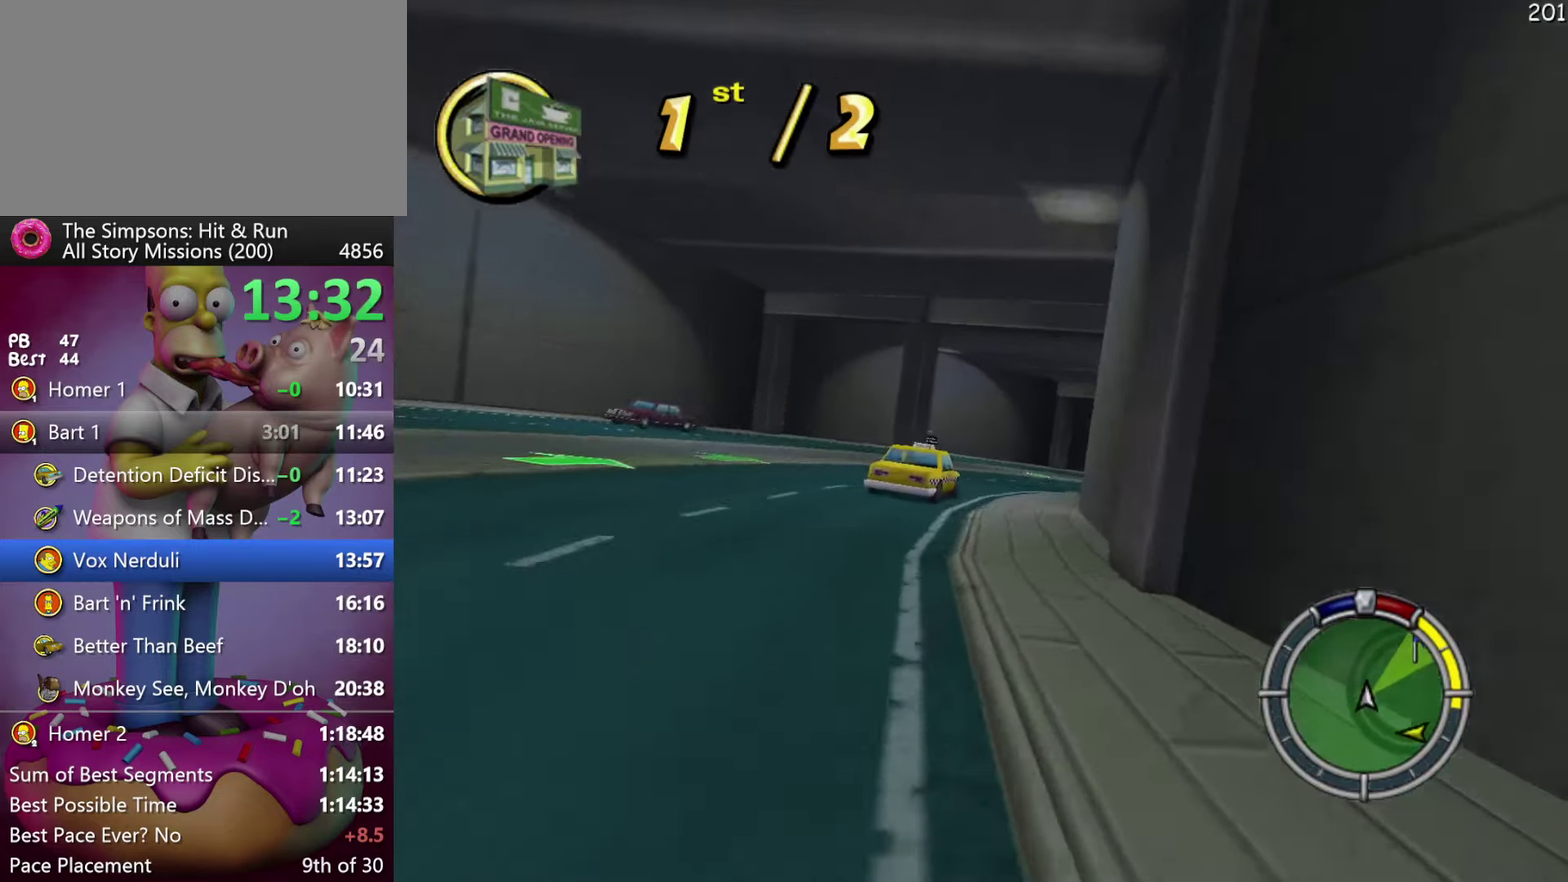
Gameplay with a controller (Xbox layout); each line is a JSON object with the inputs held at the frame after it. "events" lists button and stick changes between this image and that frame as [ms after this image, input, new state], when the widget could be followed in between. Not read: DPAD_DOWN DPAD_LEFT DPAD_UP L3 R3.
{"buttons": ["R2", "DPAD_RIGHT"], "events": [[17, "DPAD_RIGHT", "up"], [167, "DPAD_RIGHT", "down"]]}
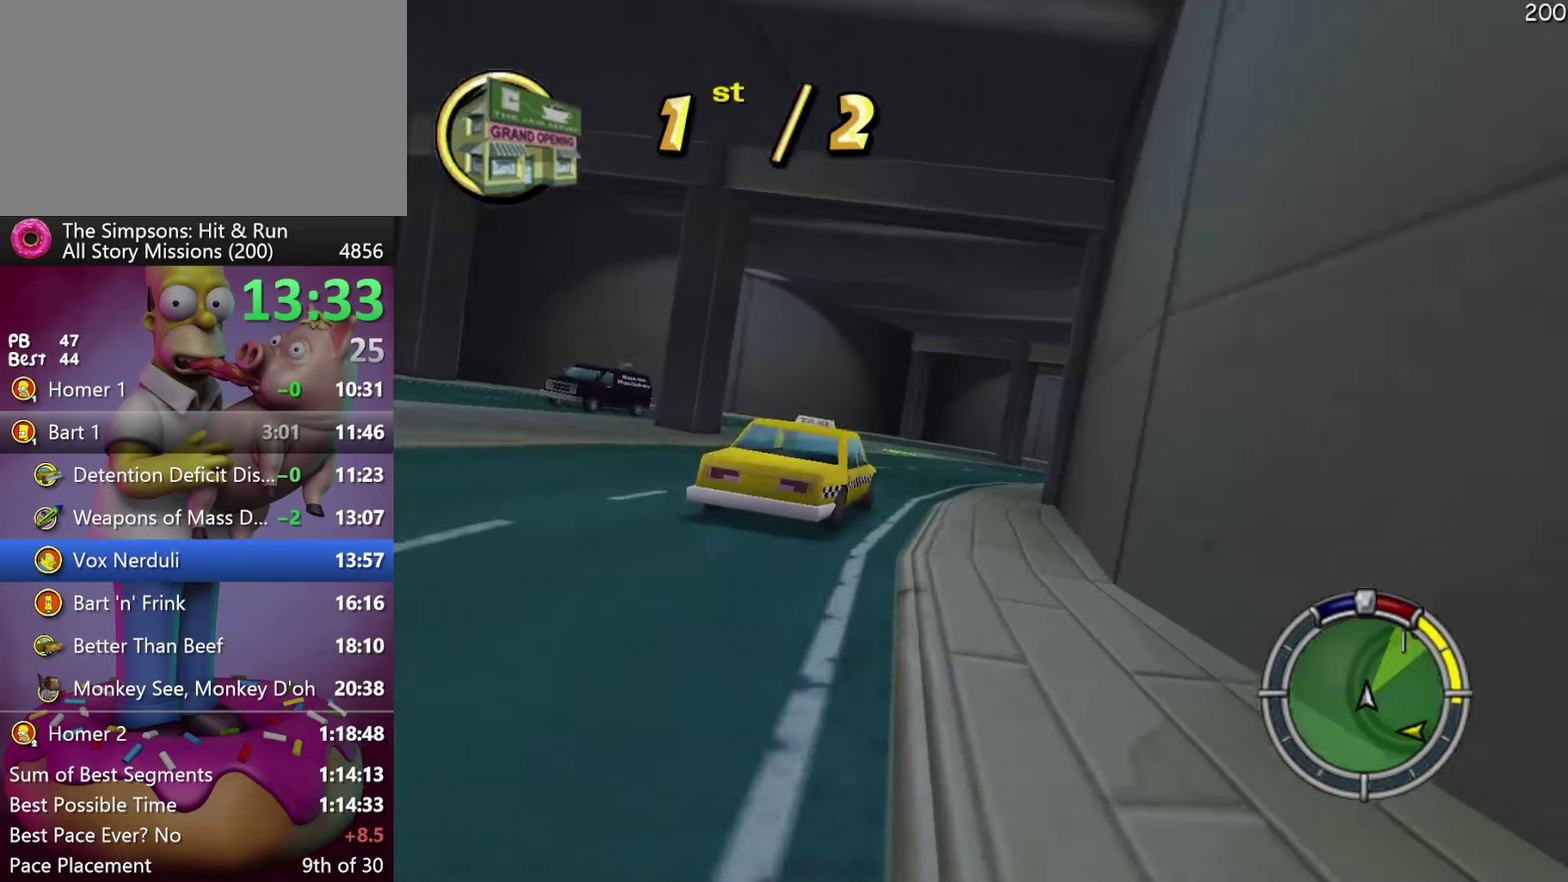
{"buttons": ["R2"], "events": [[17, "DPAD_RIGHT", "up"], [200, "DPAD_RIGHT", "down"], [400, "DPAD_RIGHT", "up"]]}
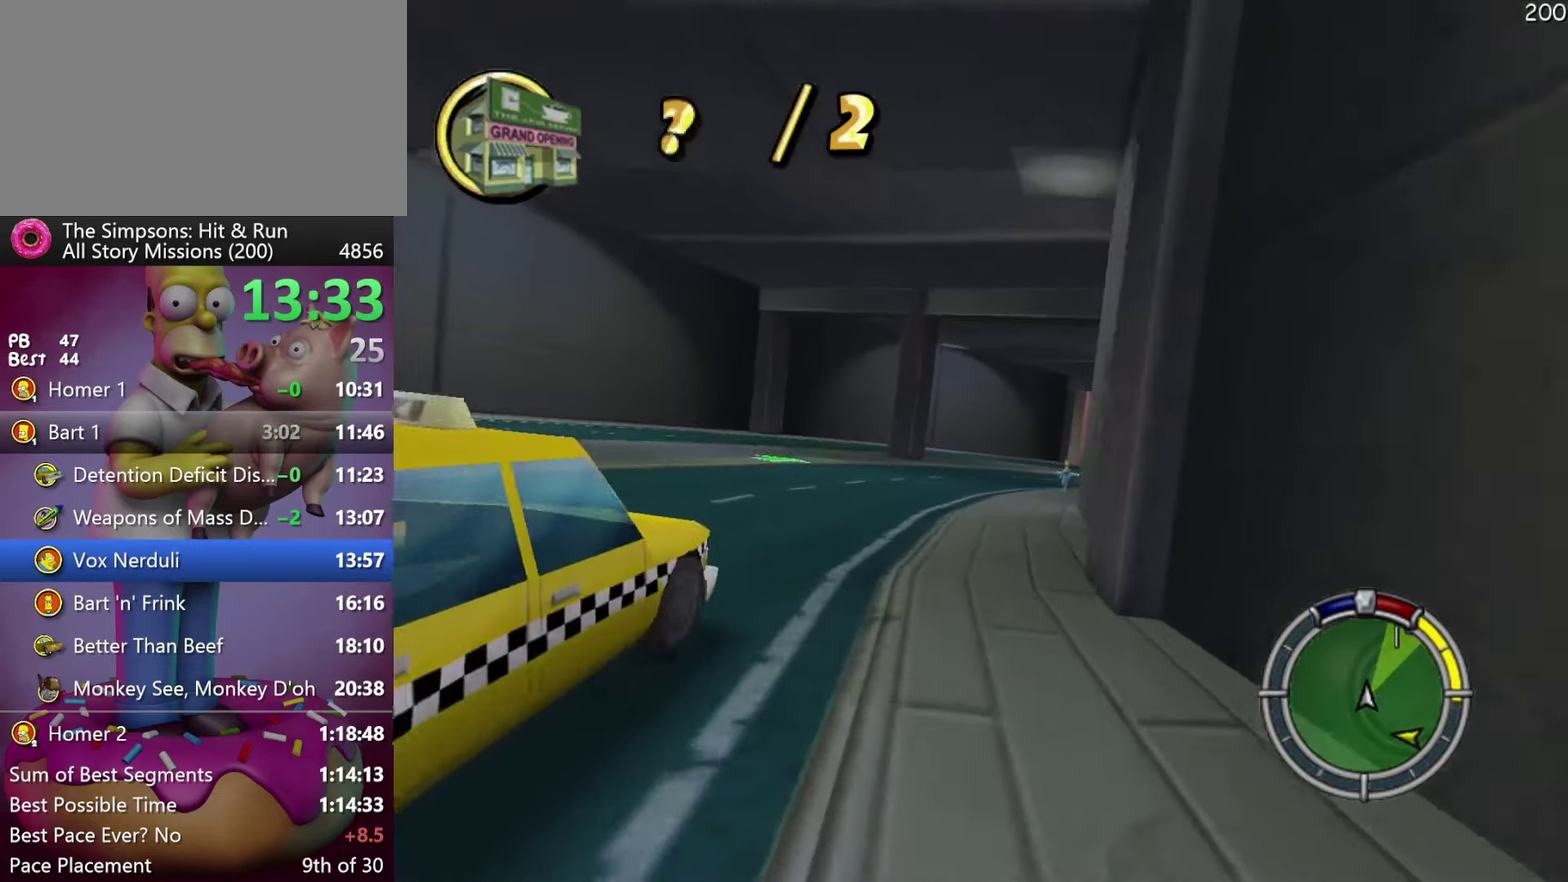
{"buttons": ["R2"], "events": [[67, "DPAD_RIGHT", "down"], [366, "DPAD_RIGHT", "up"]]}
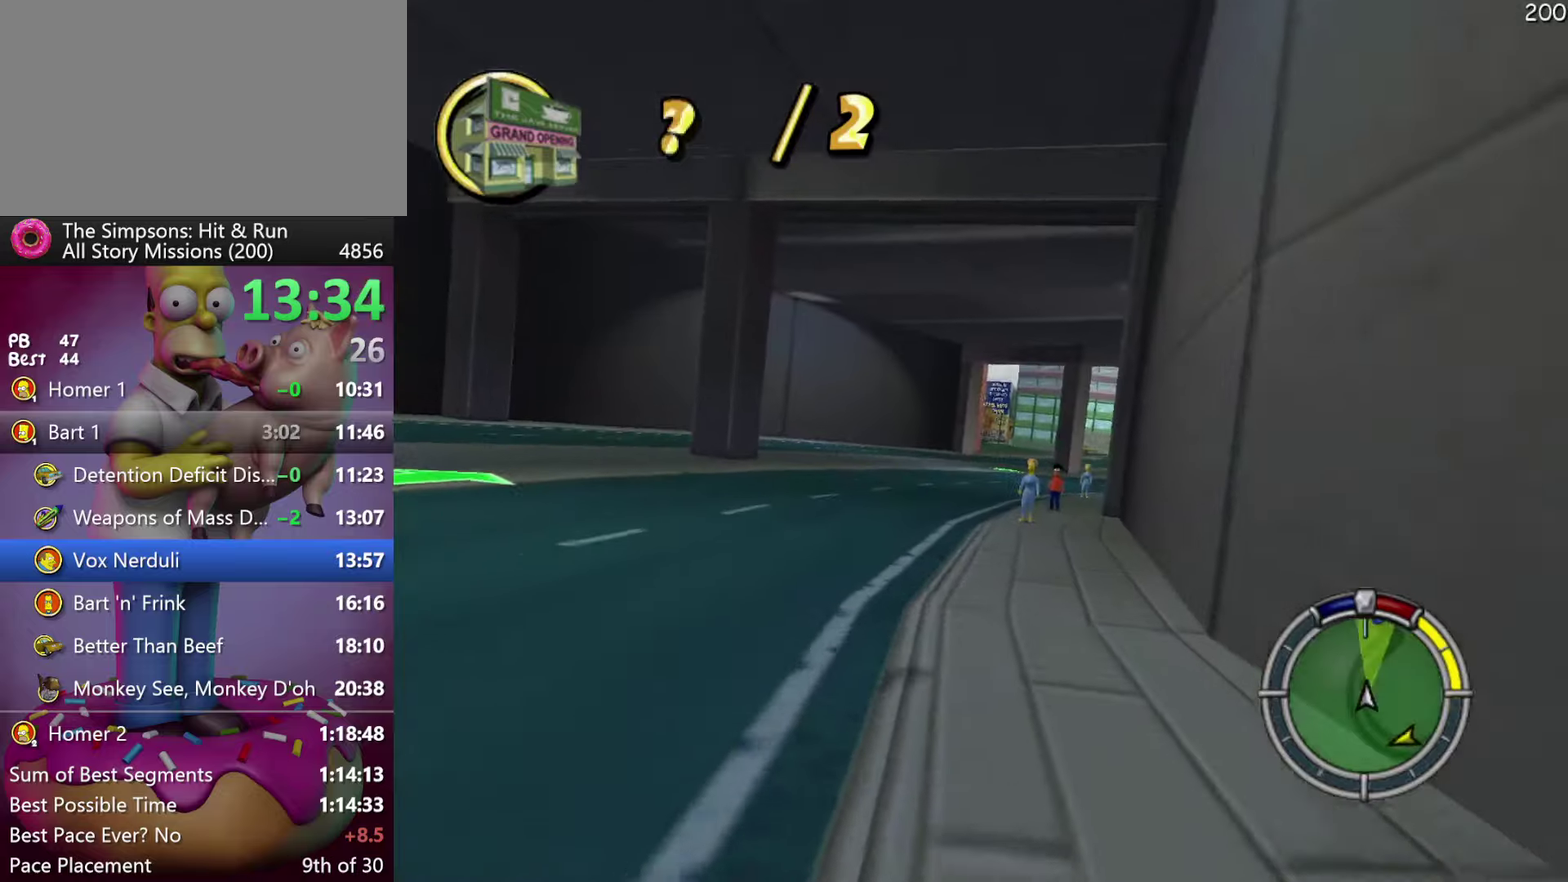
{"buttons": ["R2"], "events": [[116, "DPAD_RIGHT", "down"], [466, "DPAD_RIGHT", "up"]]}
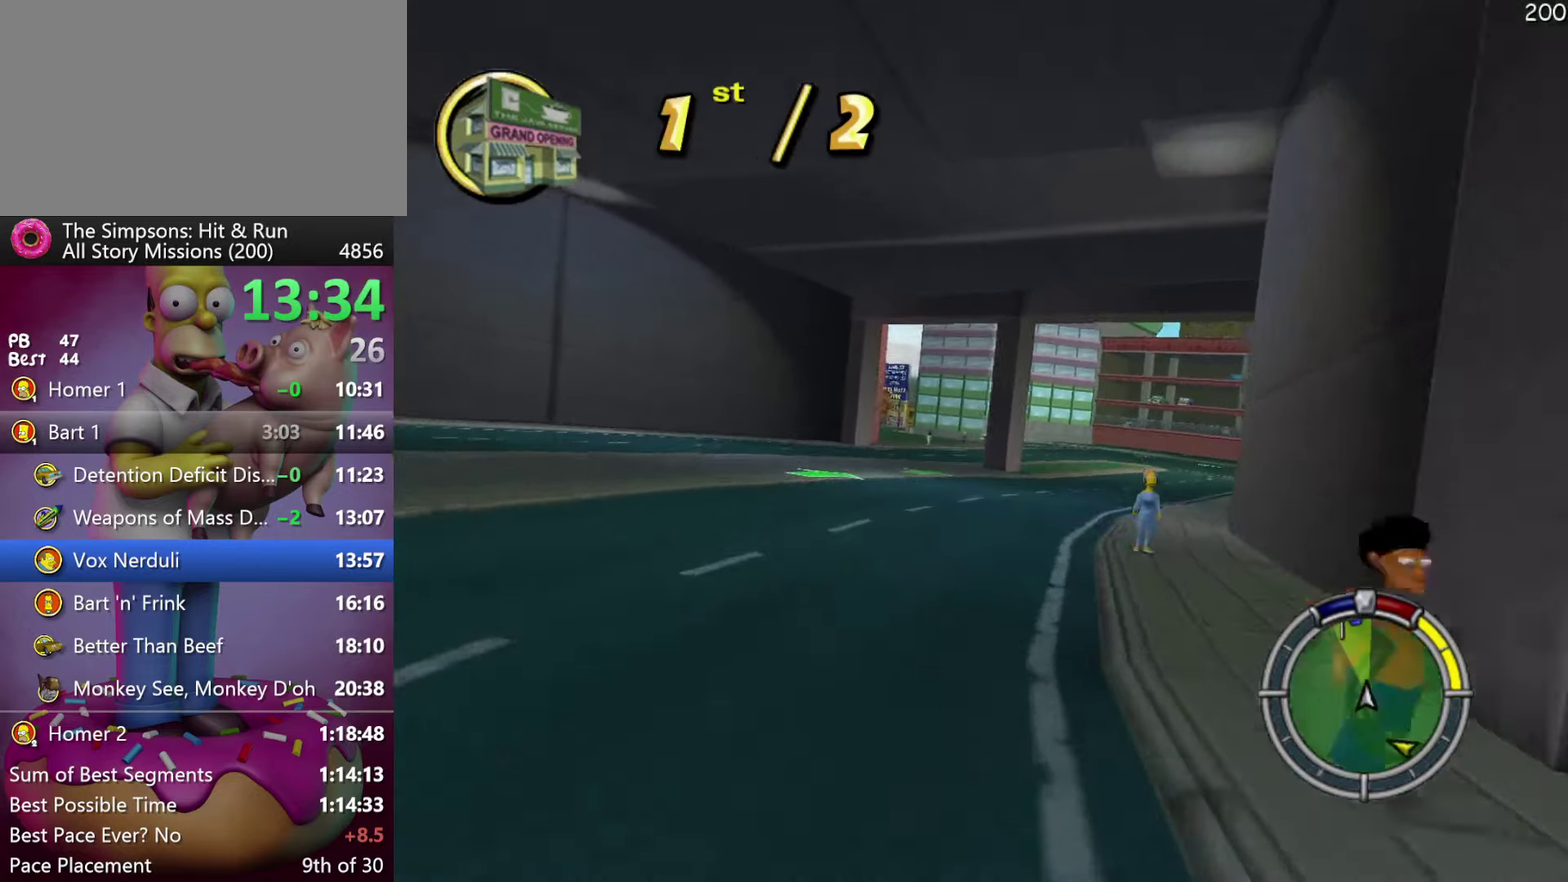
{"buttons": ["R2"], "events": [[50, "DPAD_RIGHT", "down"], [150, "DPAD_RIGHT", "up"], [266, "A", "down"], [266, "Y", "down"], [366, "A", "up"], [366, "Y", "up"]]}
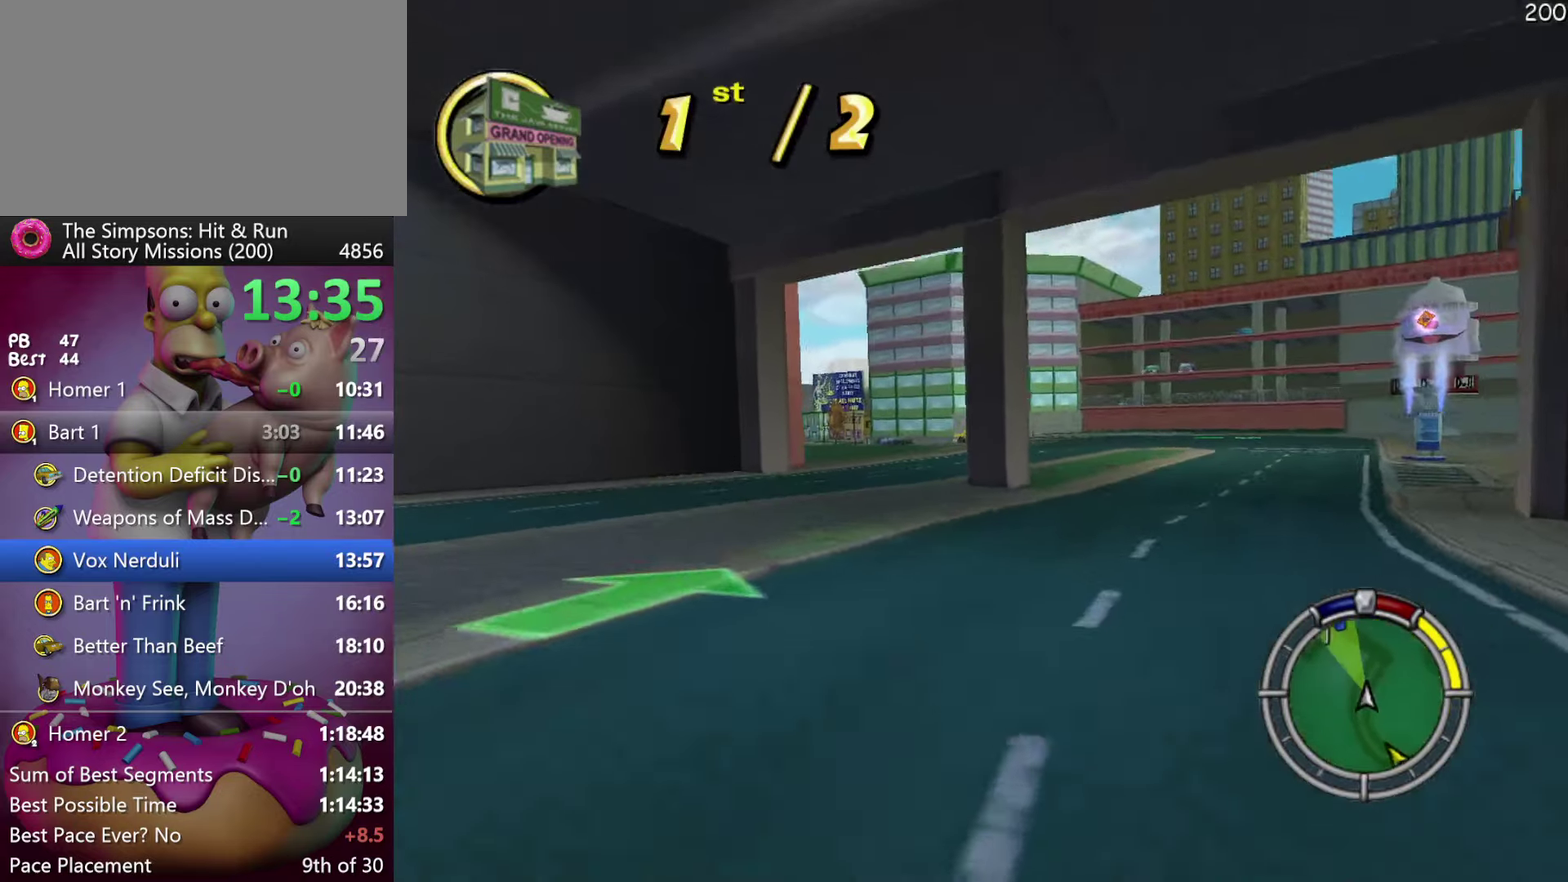
{"buttons": ["R2"], "events": []}
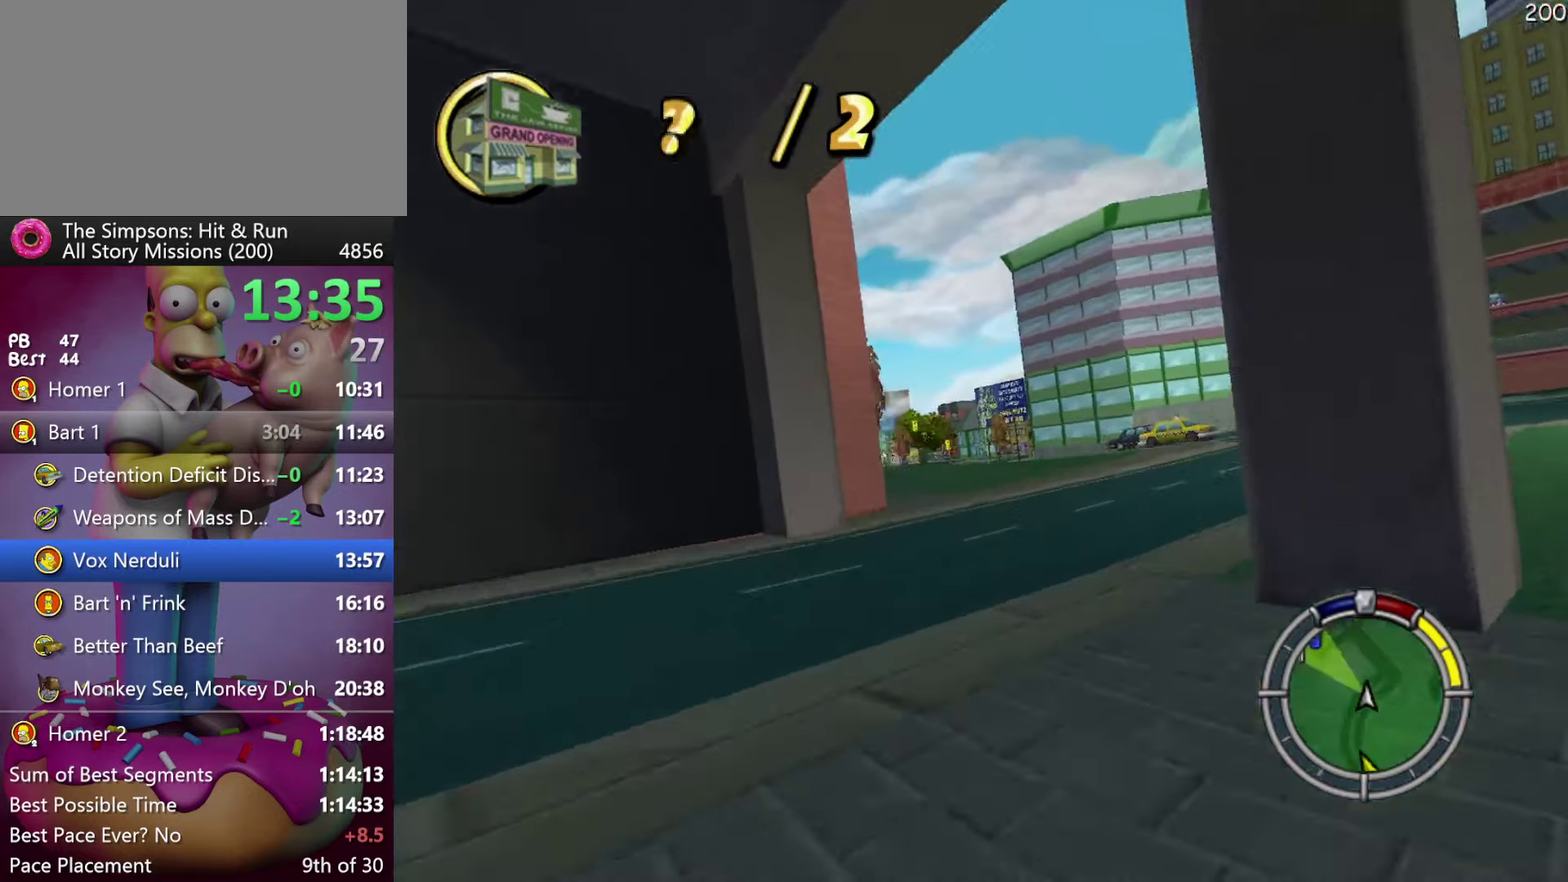
{"buttons": ["R2"], "events": []}
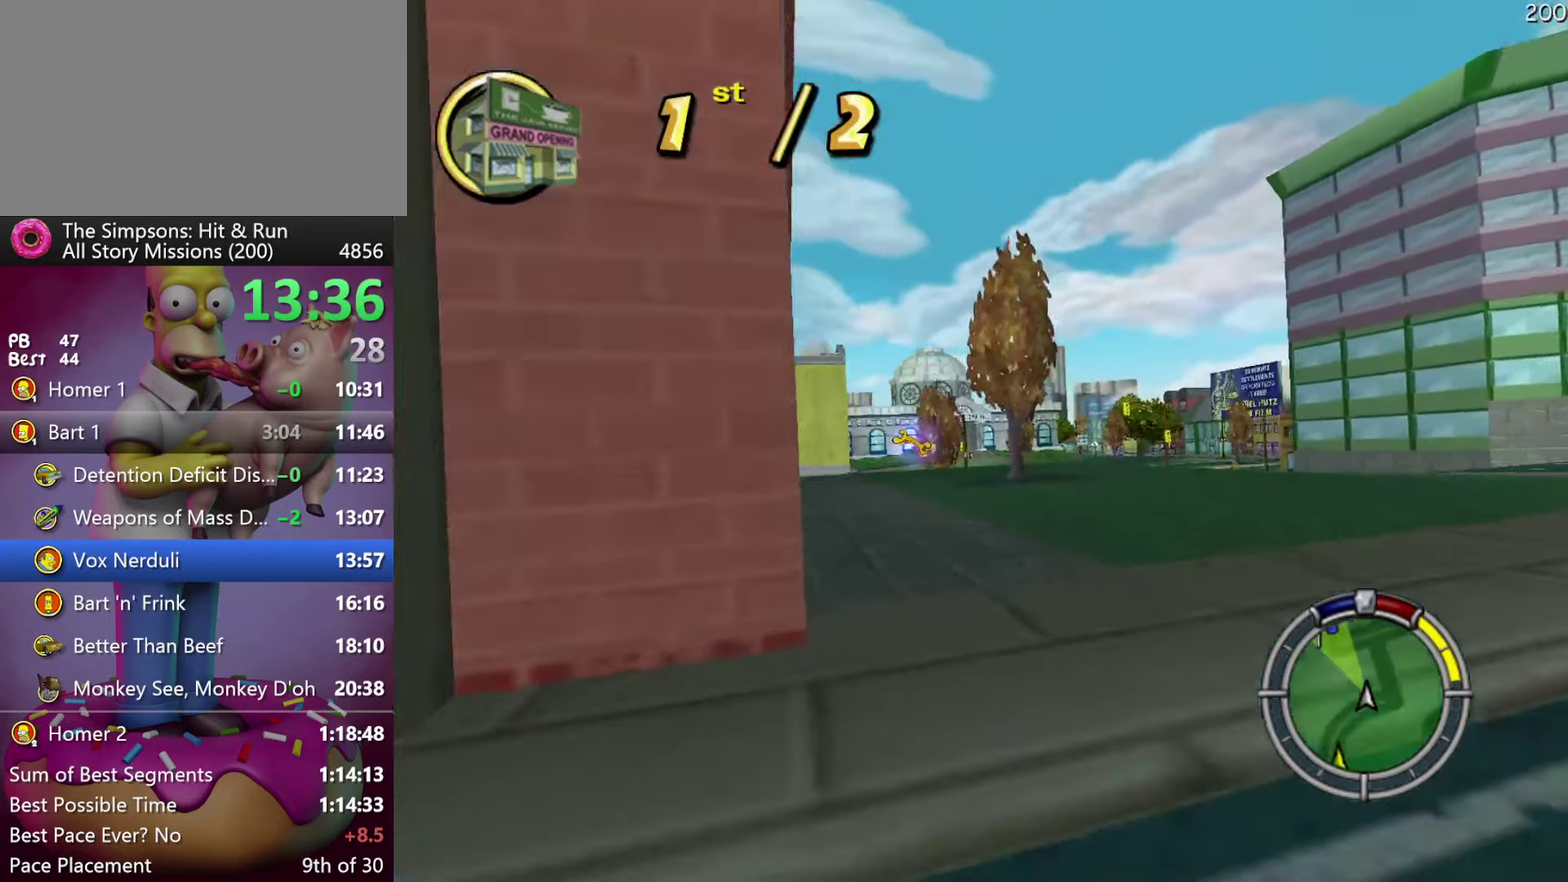
{"buttons": ["A", "Y", "R2"], "events": [[483, "A", "down"], [483, "Y", "down"]]}
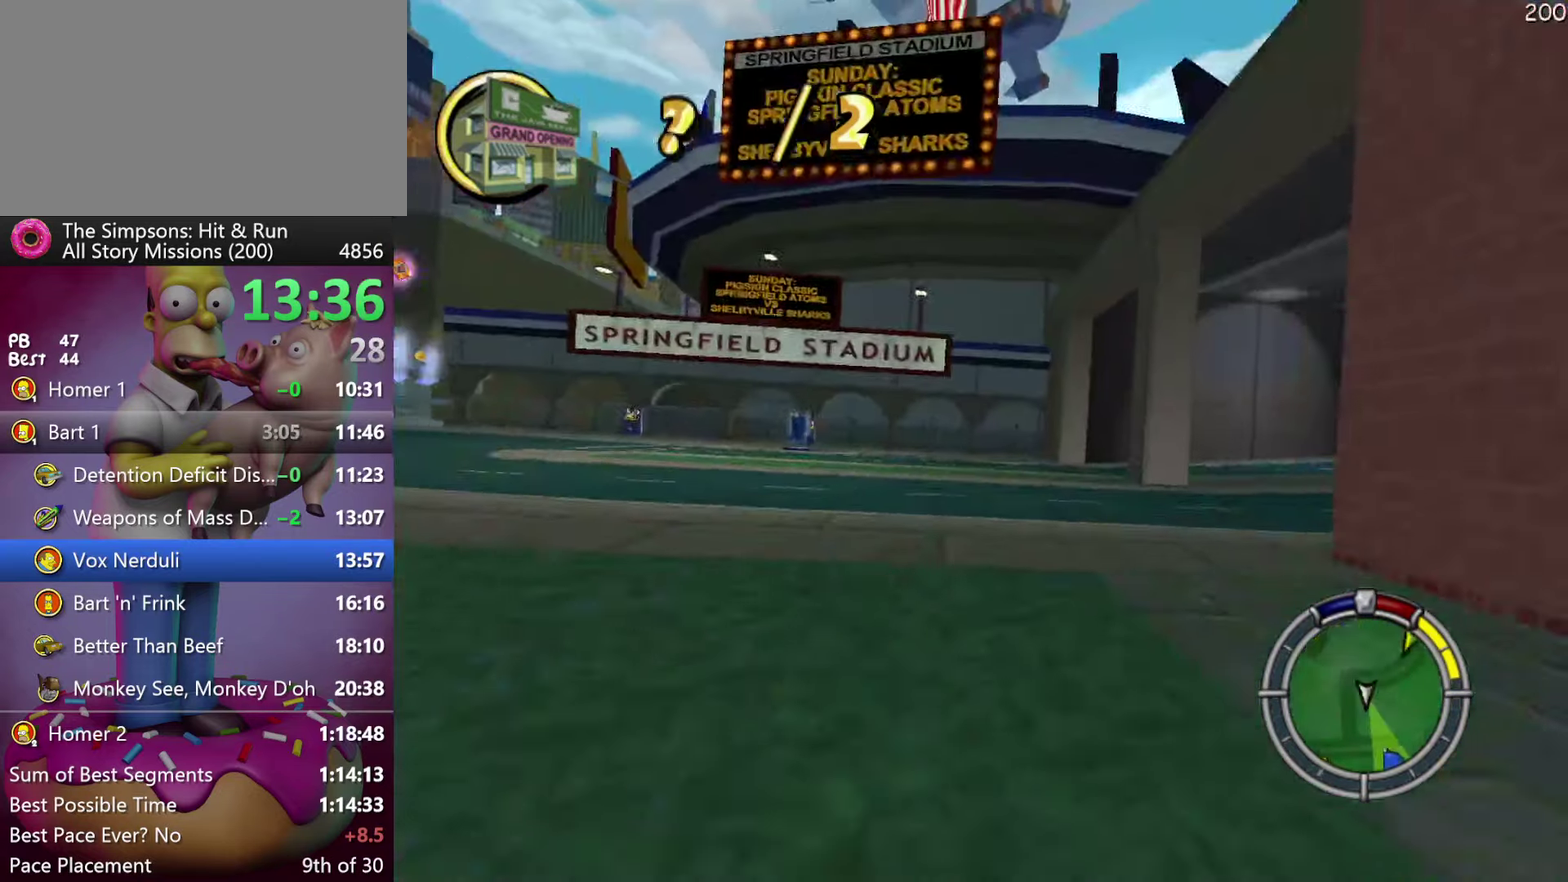
{"buttons": ["R2"], "events": [[150, "A", "up"], [150, "Y", "up"]]}
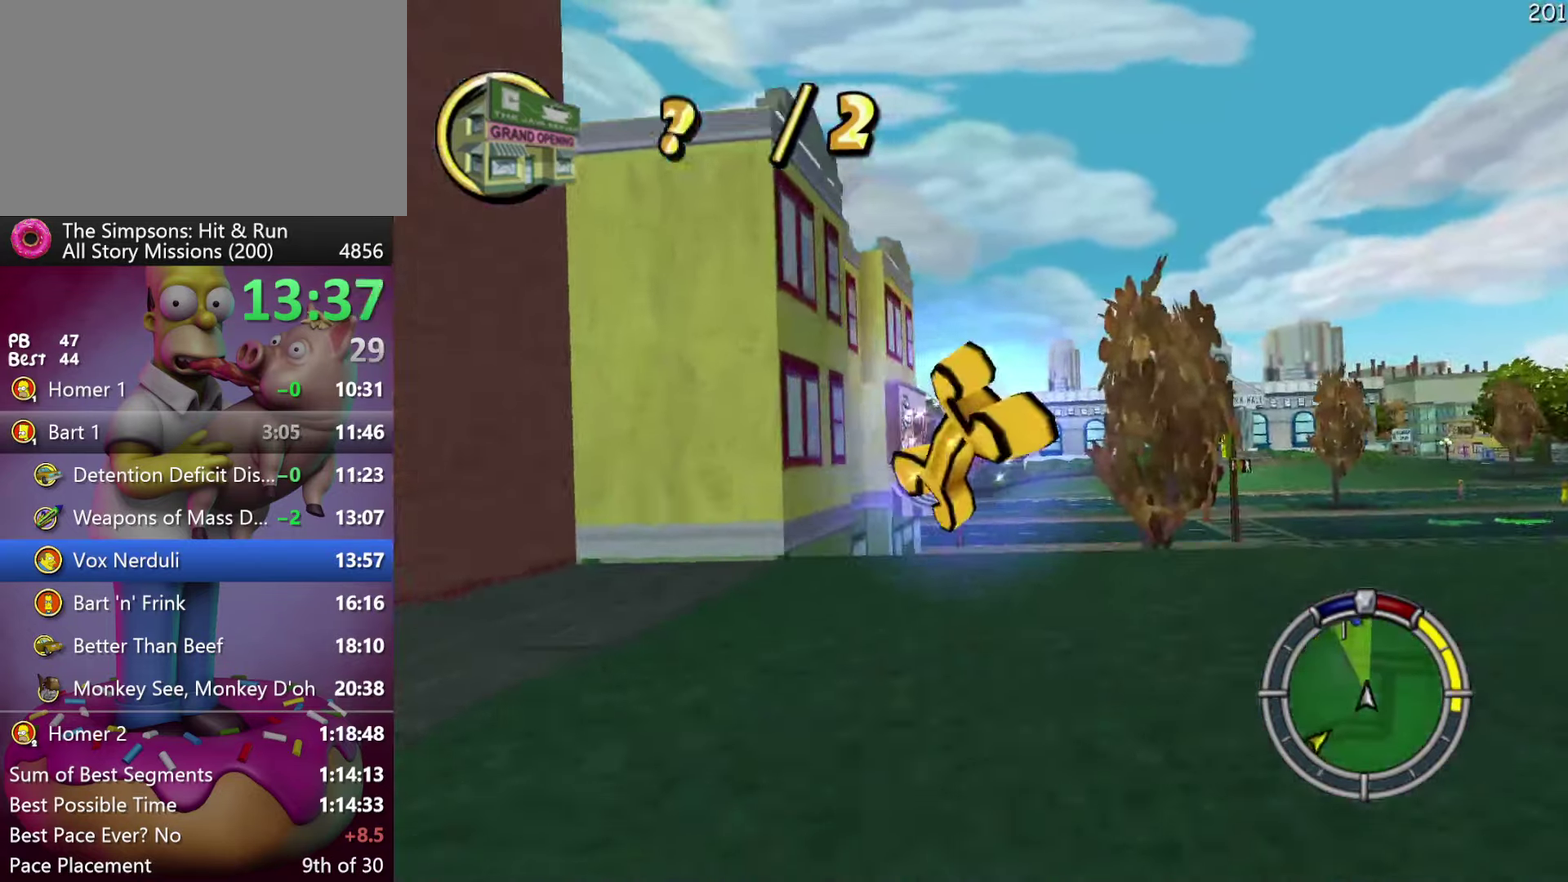
{"buttons": ["R2"], "events": [[233, "R2", "up"], [383, "R2", "down"]]}
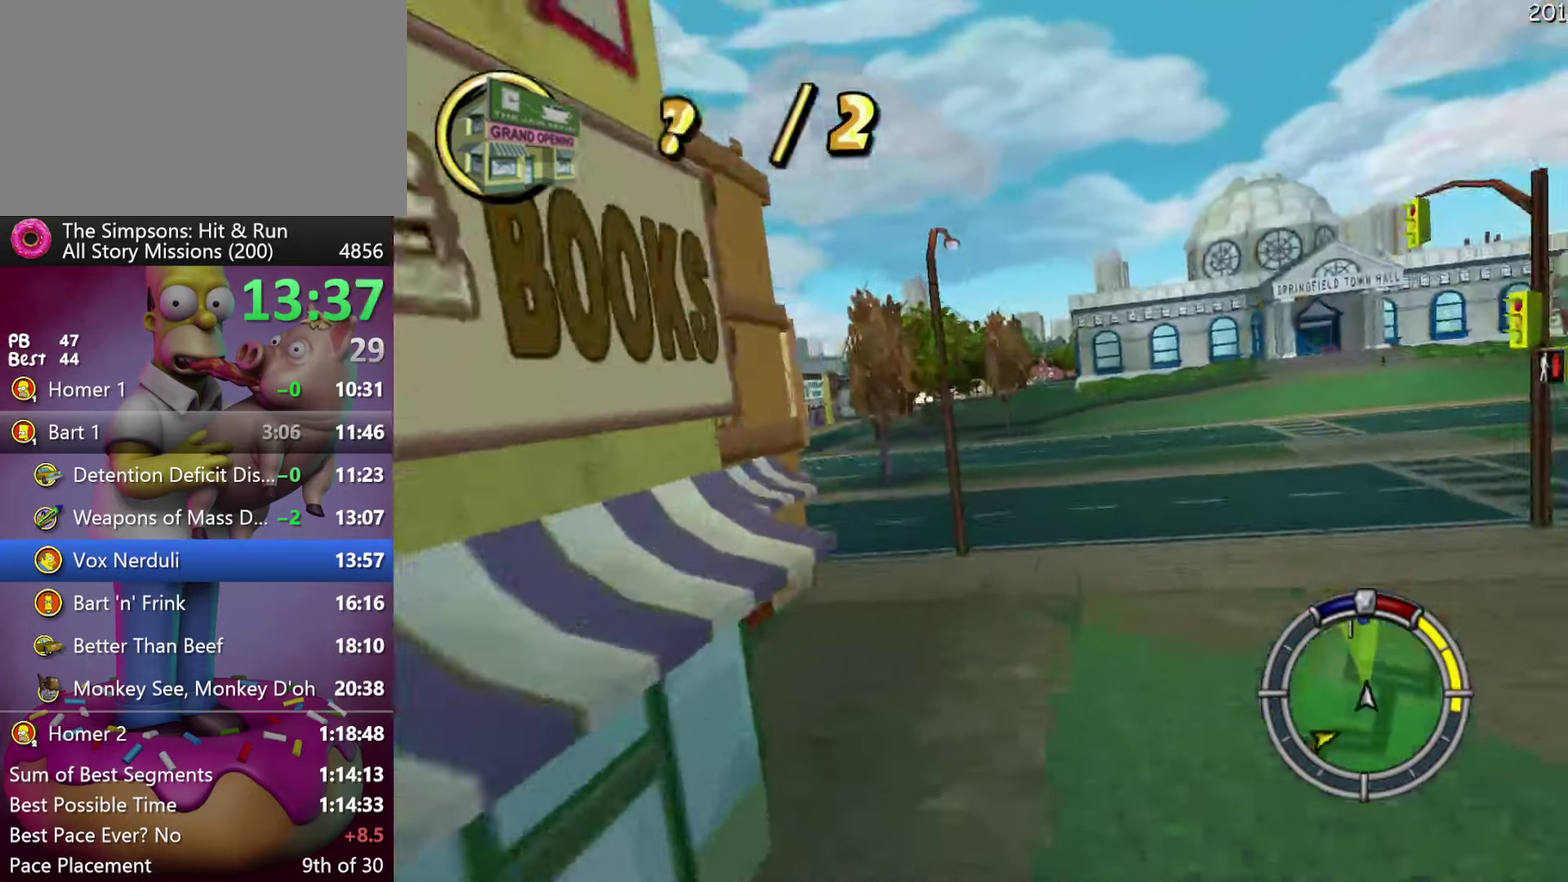
{"buttons": ["R2"], "events": []}
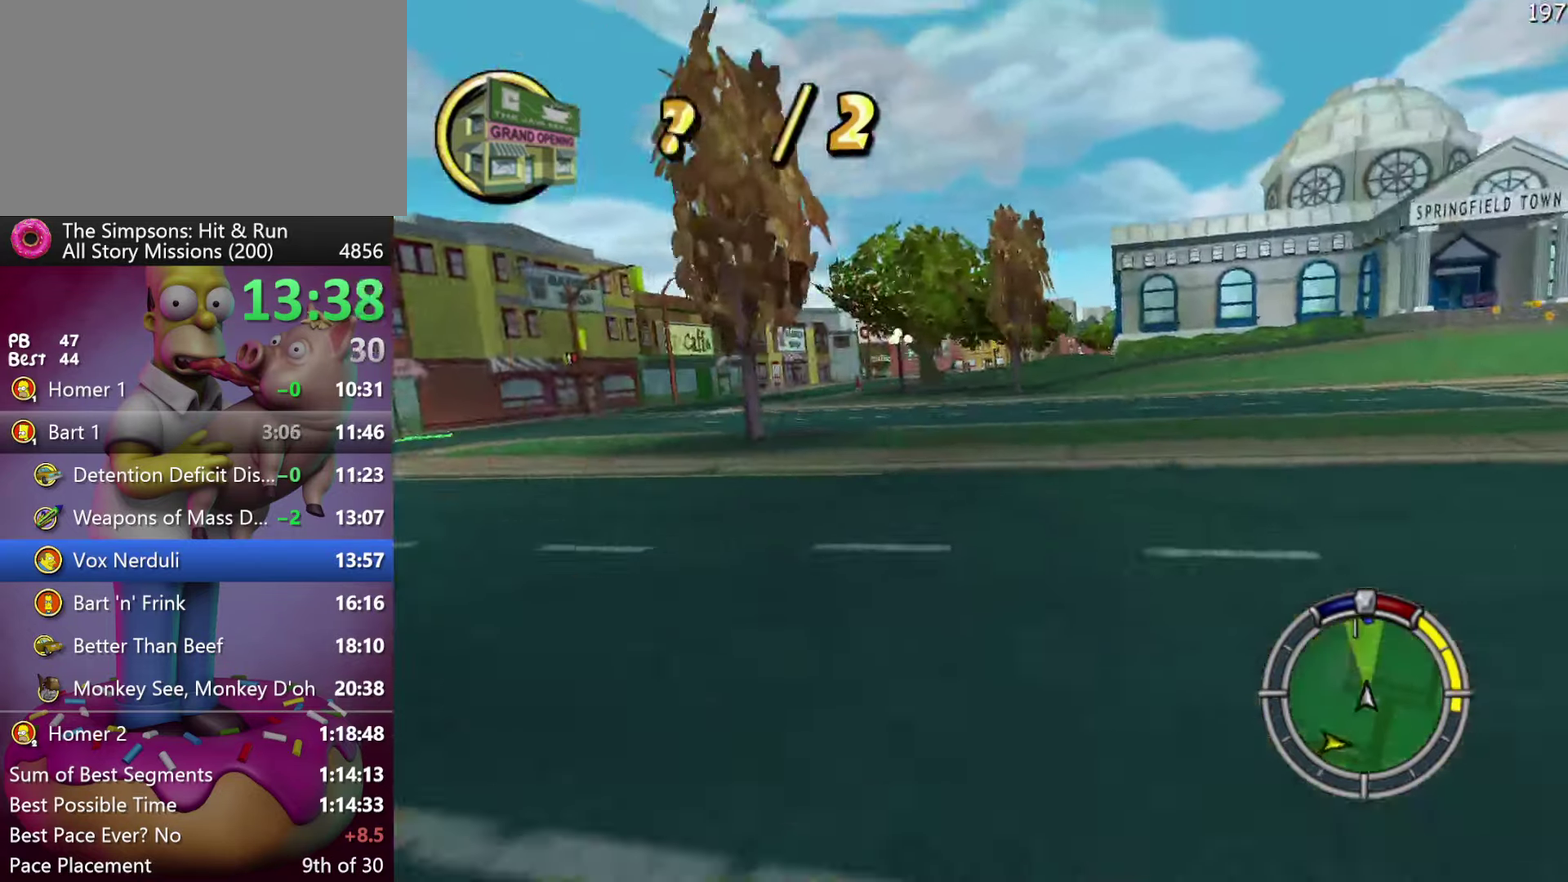
{"buttons": ["R2"], "events": []}
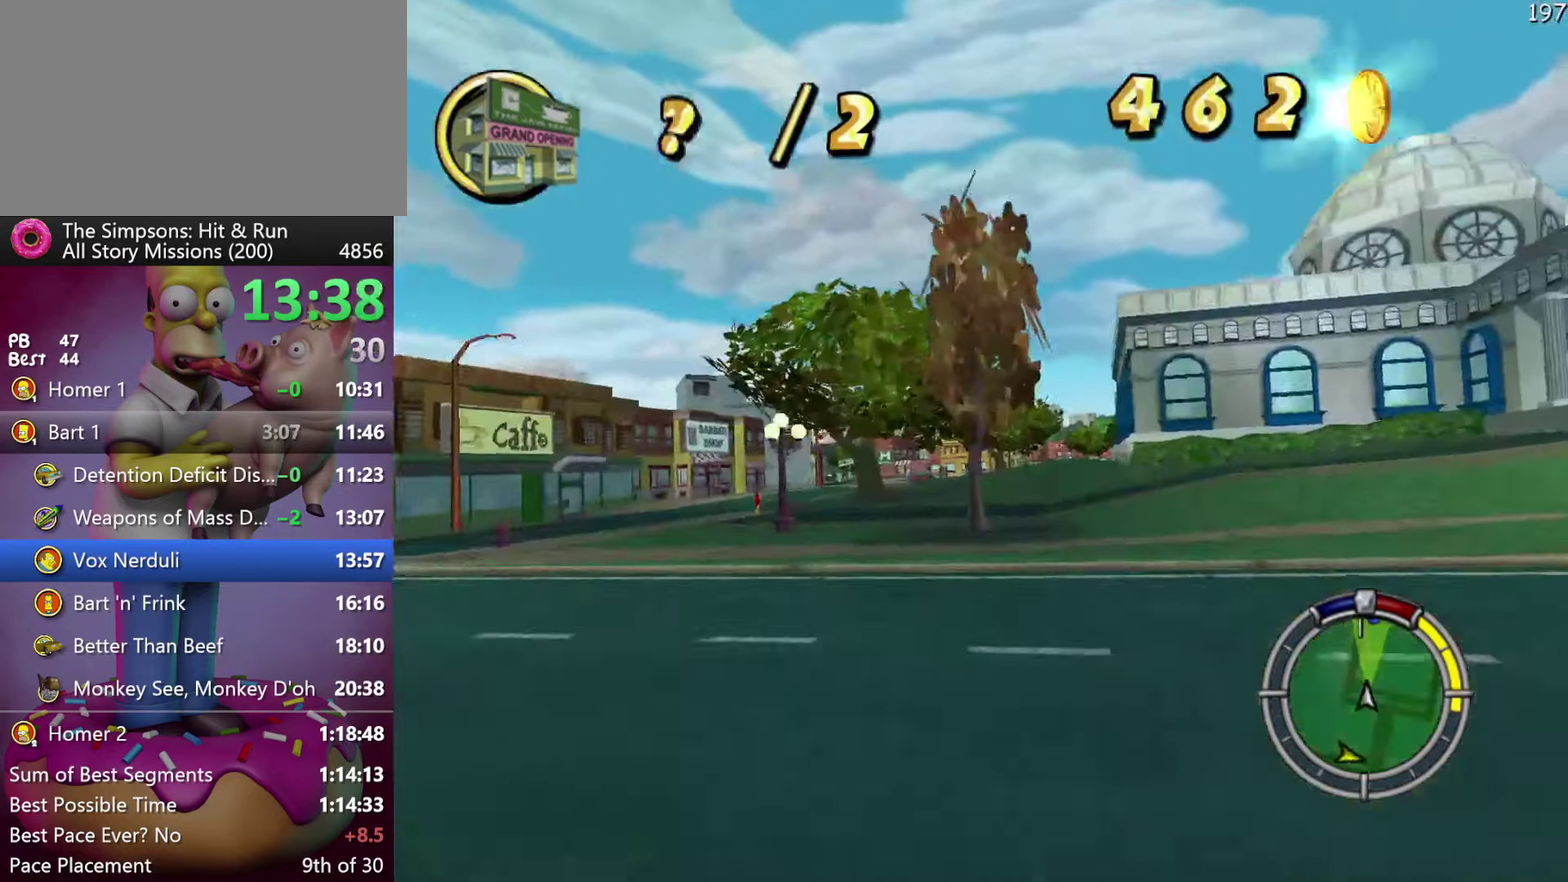
{"buttons": ["R2"], "events": []}
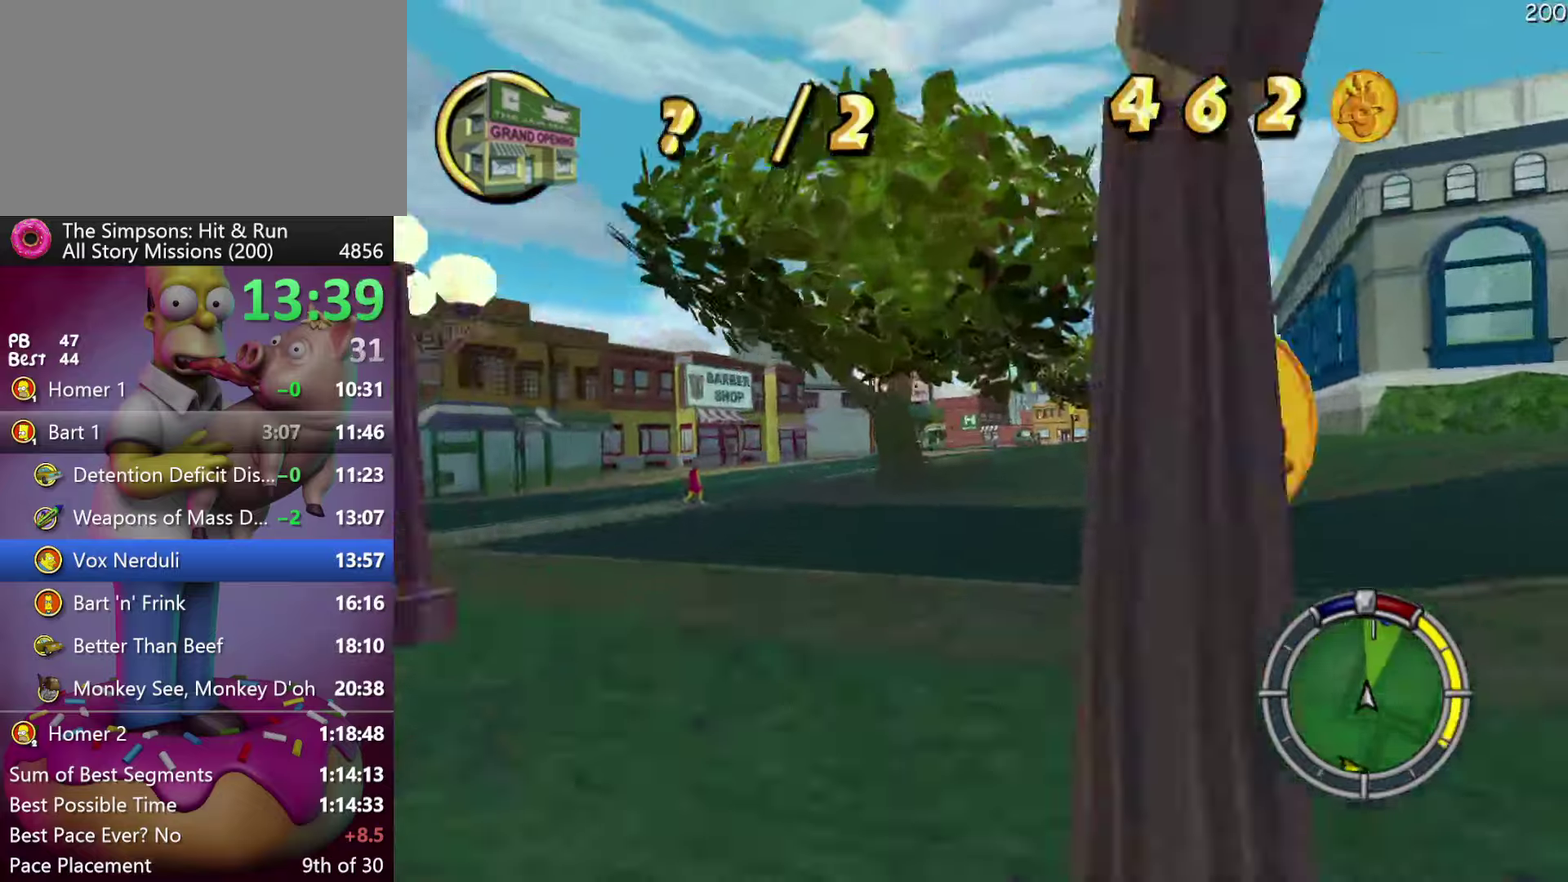
{"buttons": ["R2"], "events": []}
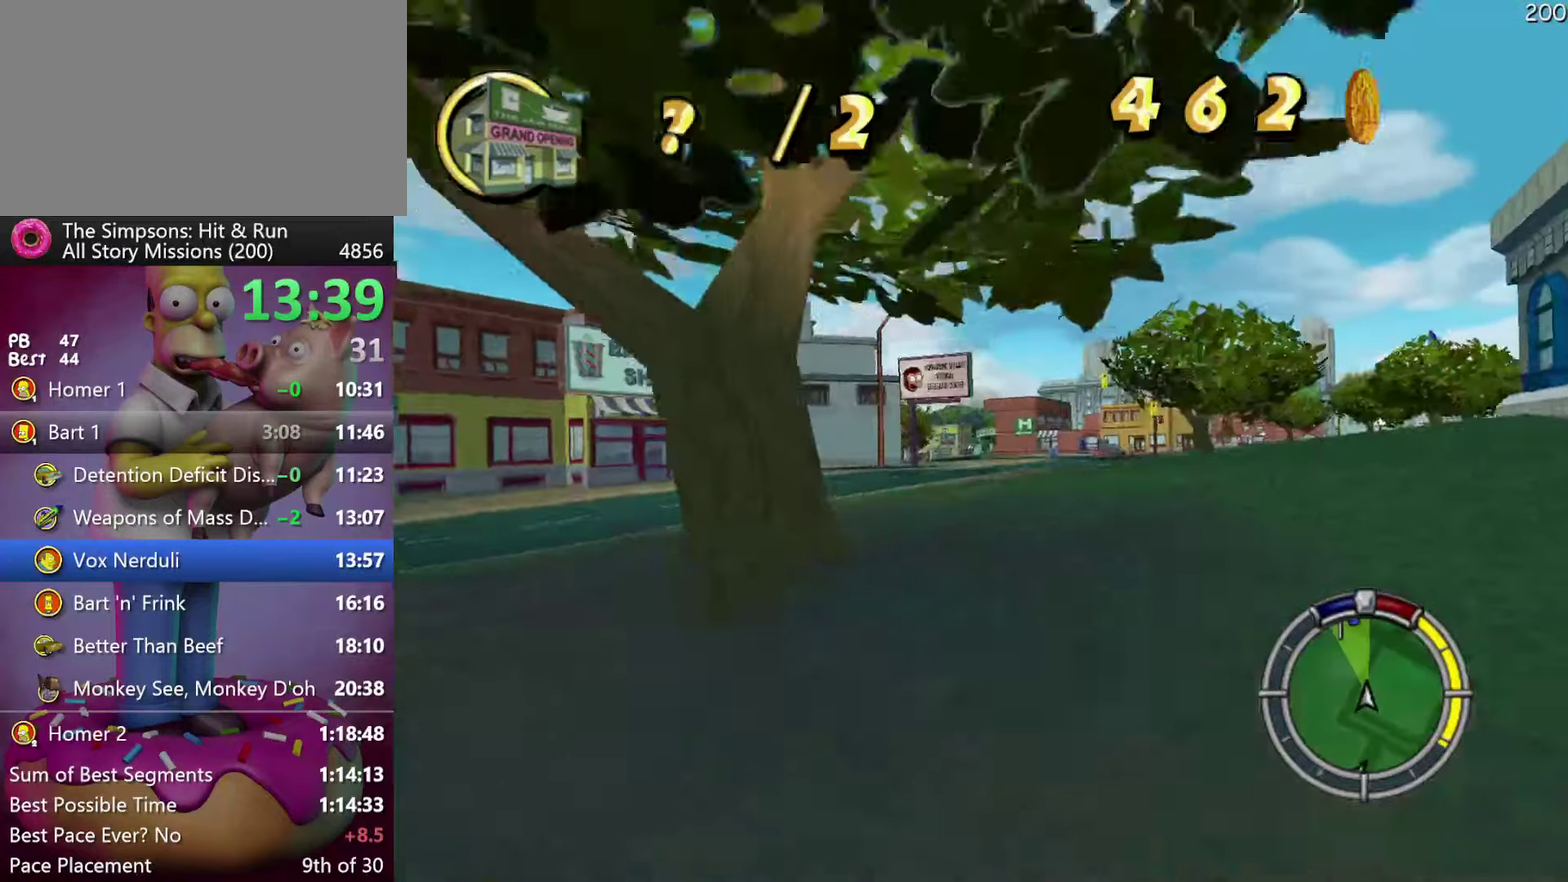
{"buttons": ["R2"], "events": []}
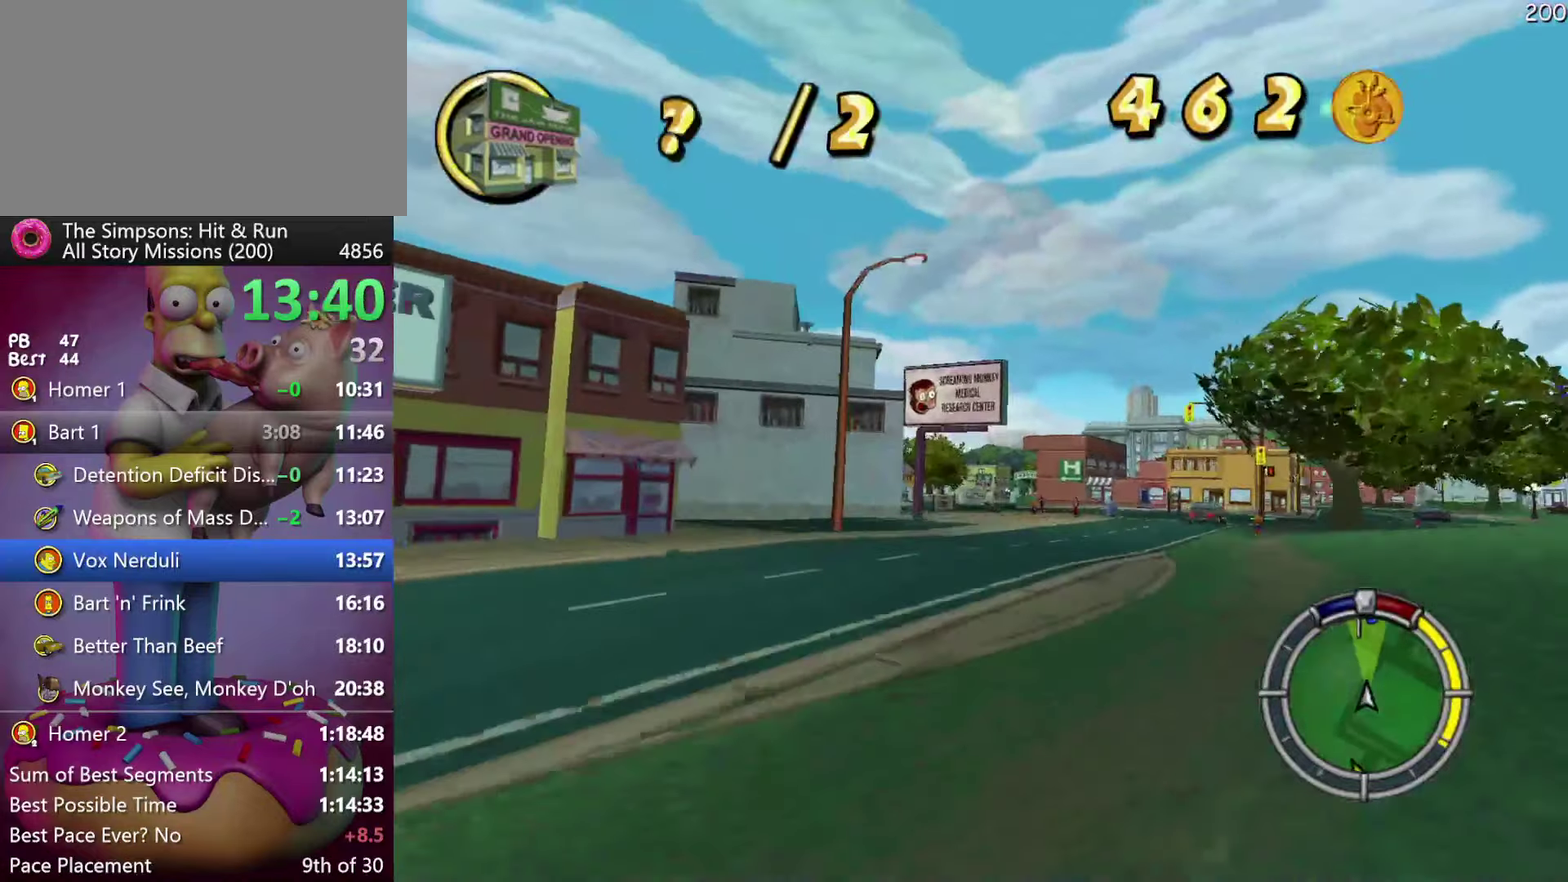
{"buttons": ["R2"], "events": []}
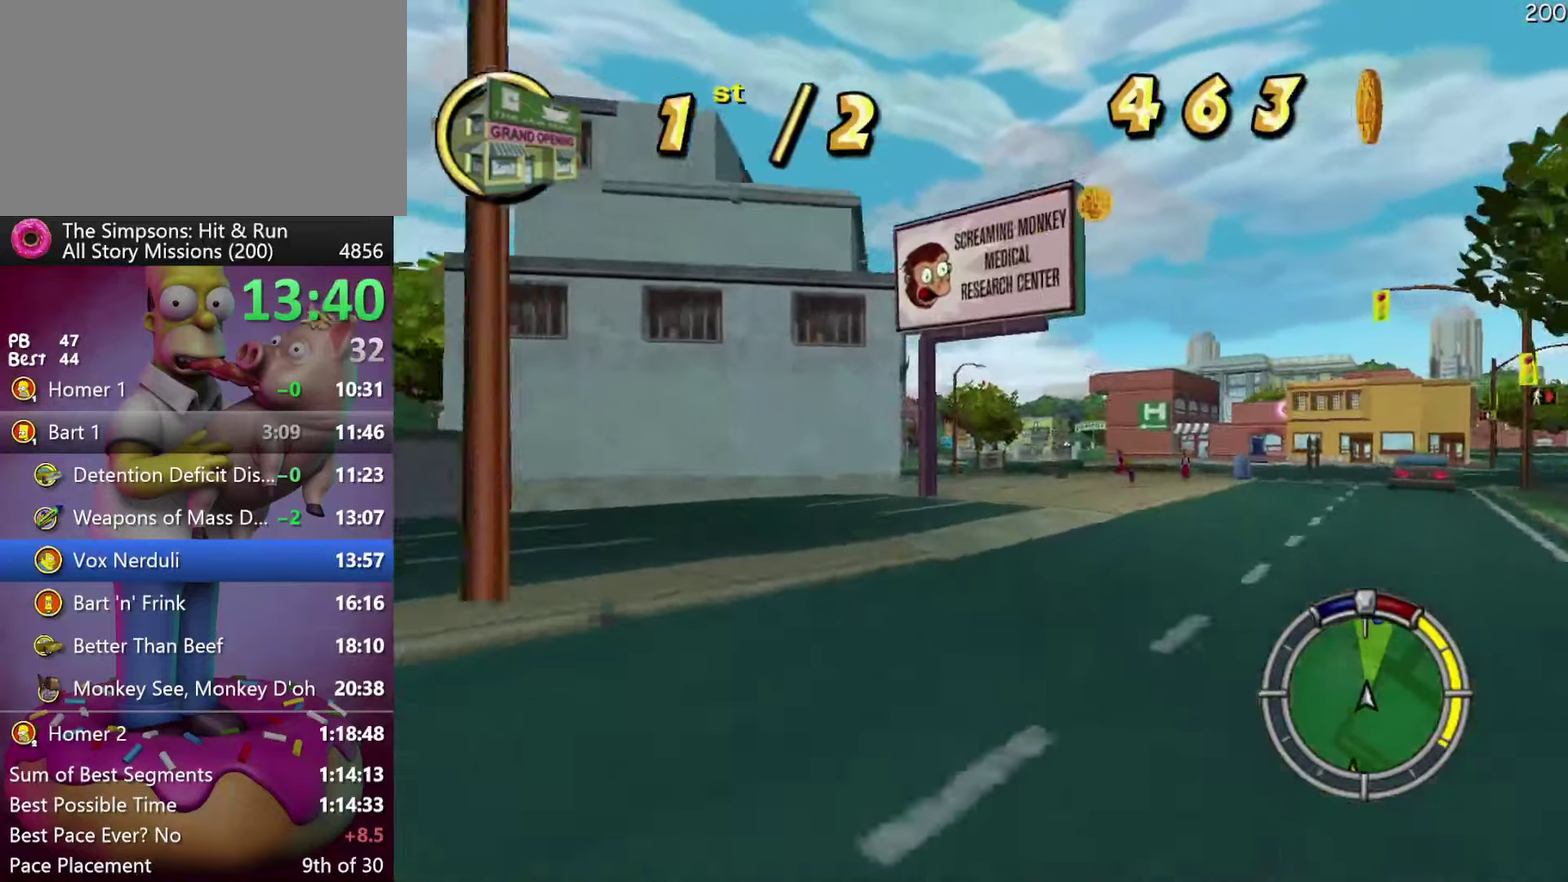
{"buttons": ["R2"], "events": []}
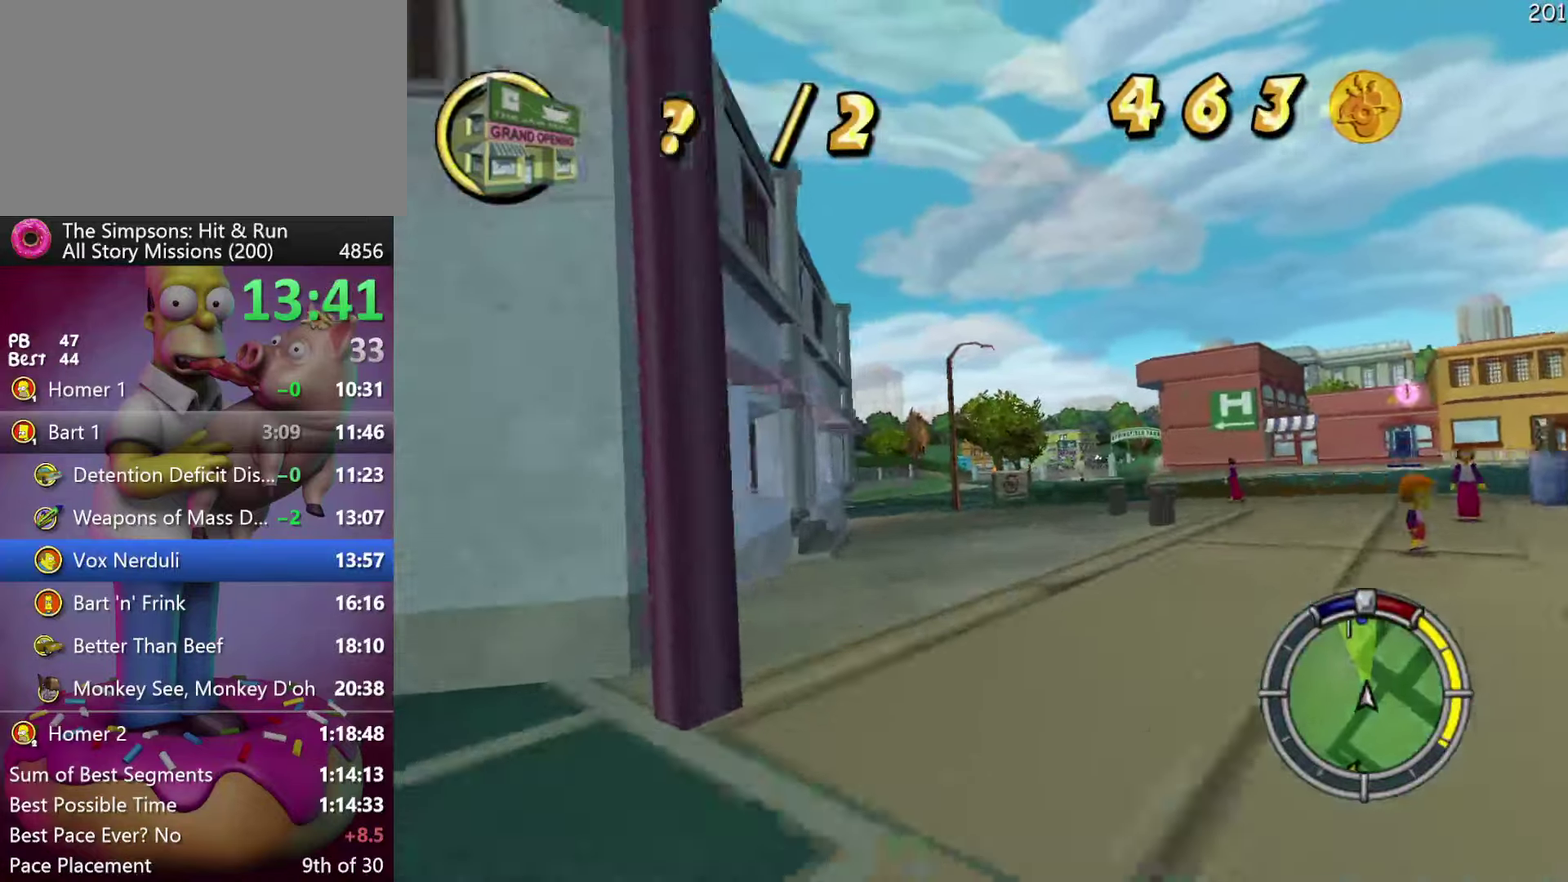
{"buttons": ["R2"], "events": [[367, "Y", "down"], [383, "A", "down"], [483, "A", "up"], [483, "Y", "up"]]}
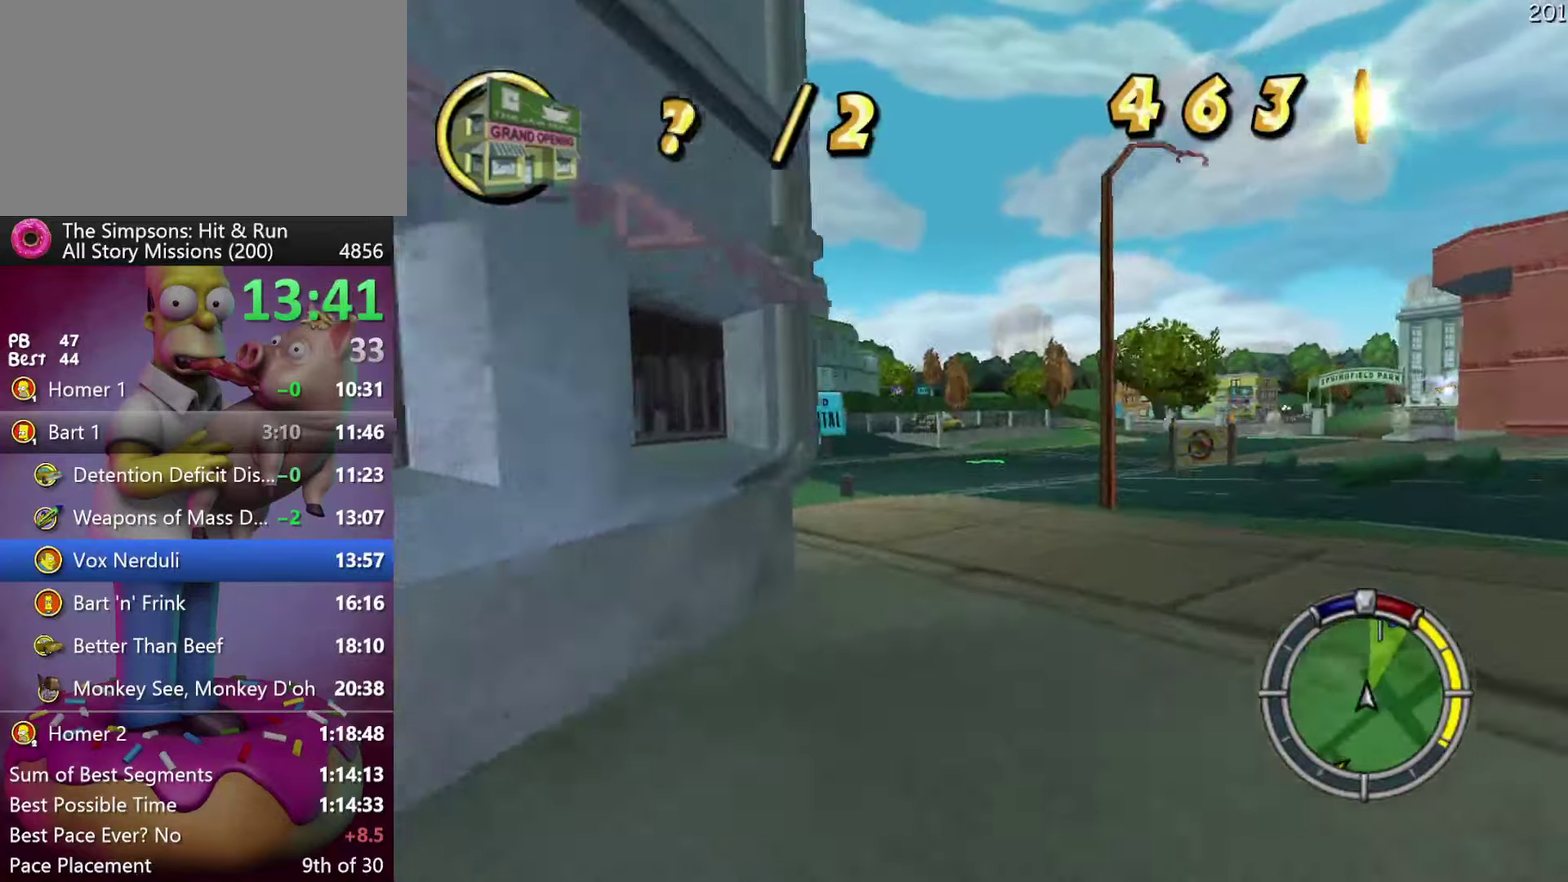
{"buttons": ["R2"], "events": []}
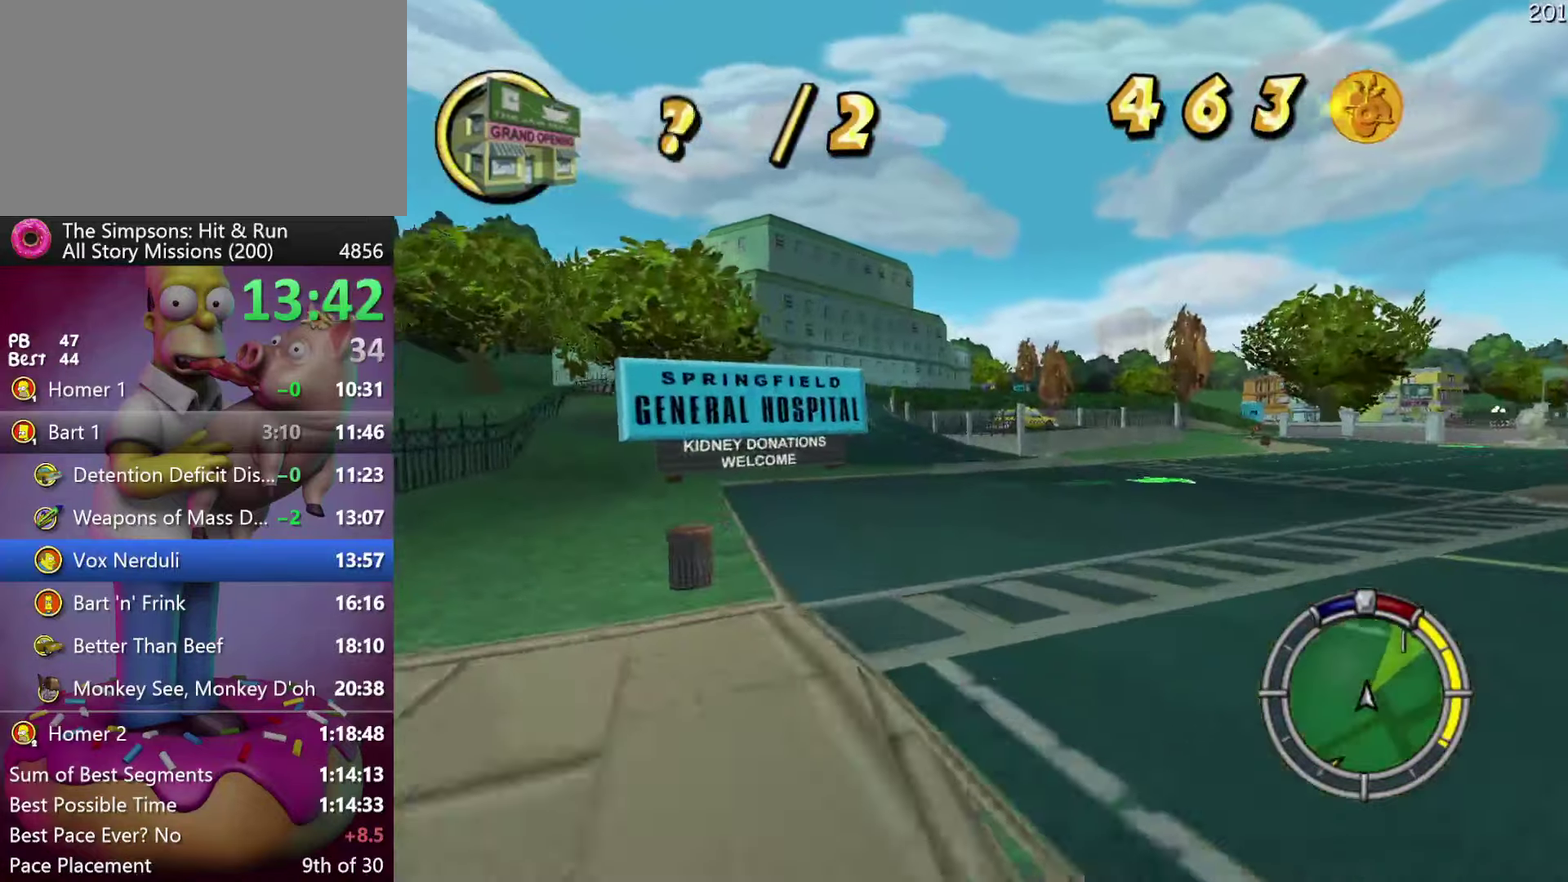
{"buttons": ["R2"], "events": []}
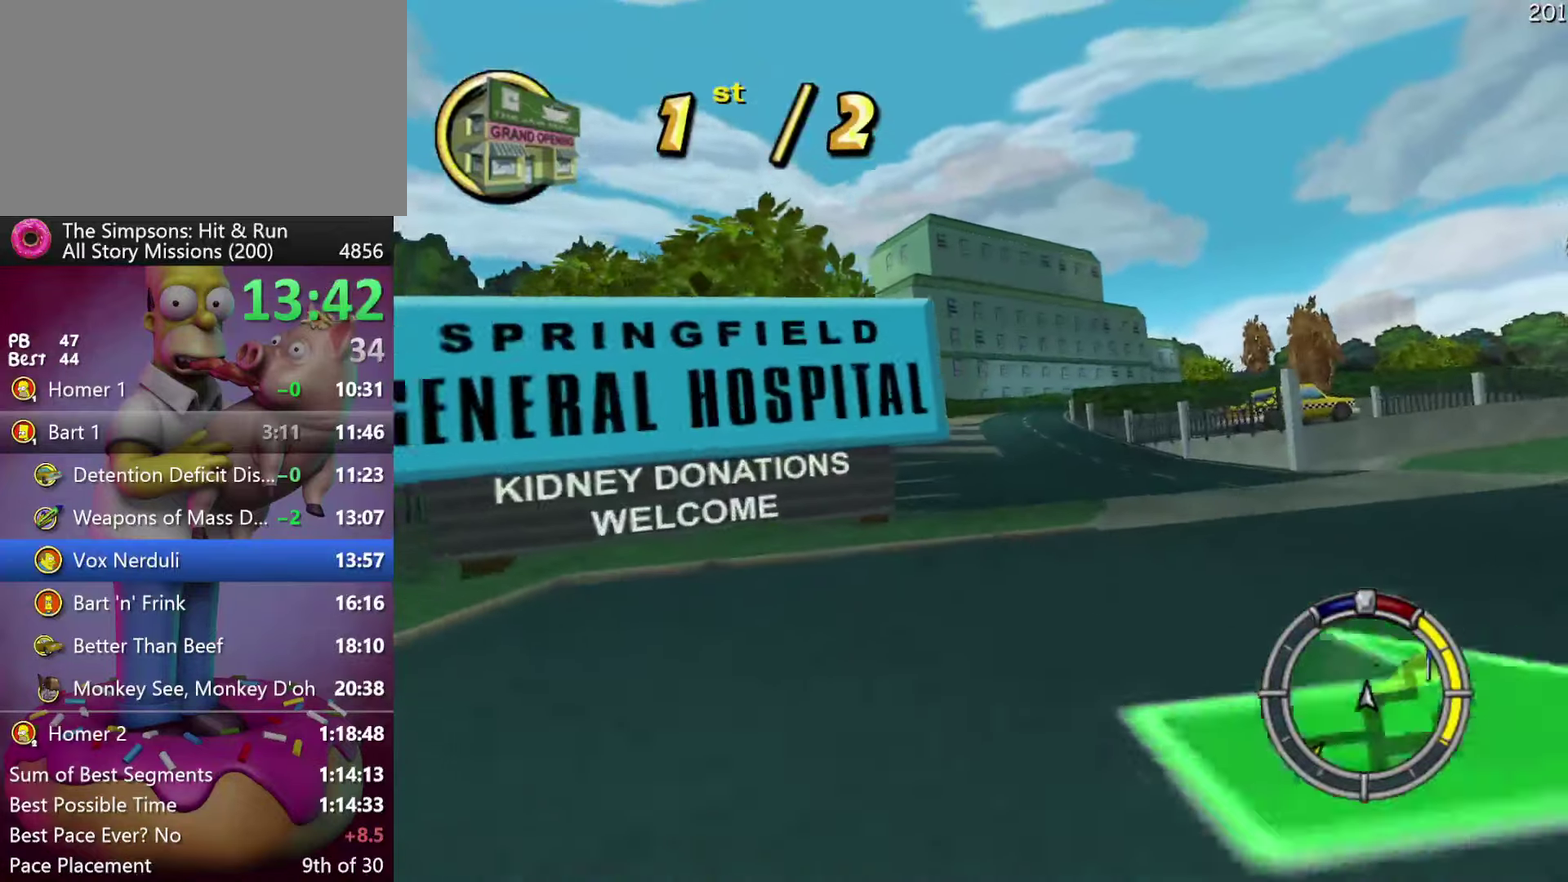
{"buttons": ["R2"], "events": []}
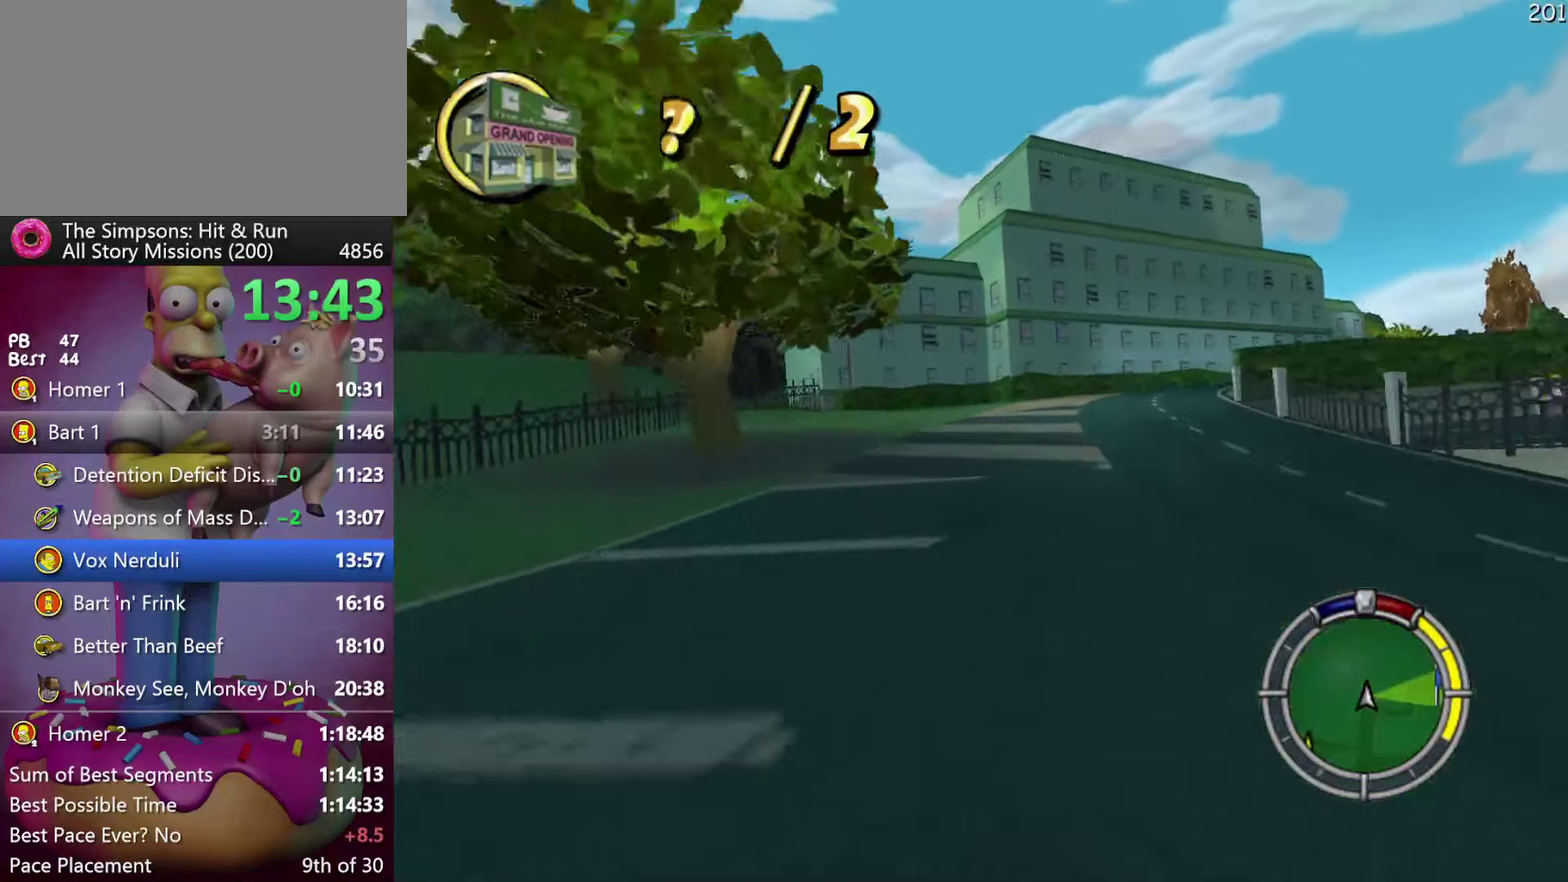
{"buttons": ["X", "R2", "DPAD_RIGHT"], "events": [[33, "DPAD_RIGHT", "down"], [333, "X", "down"]]}
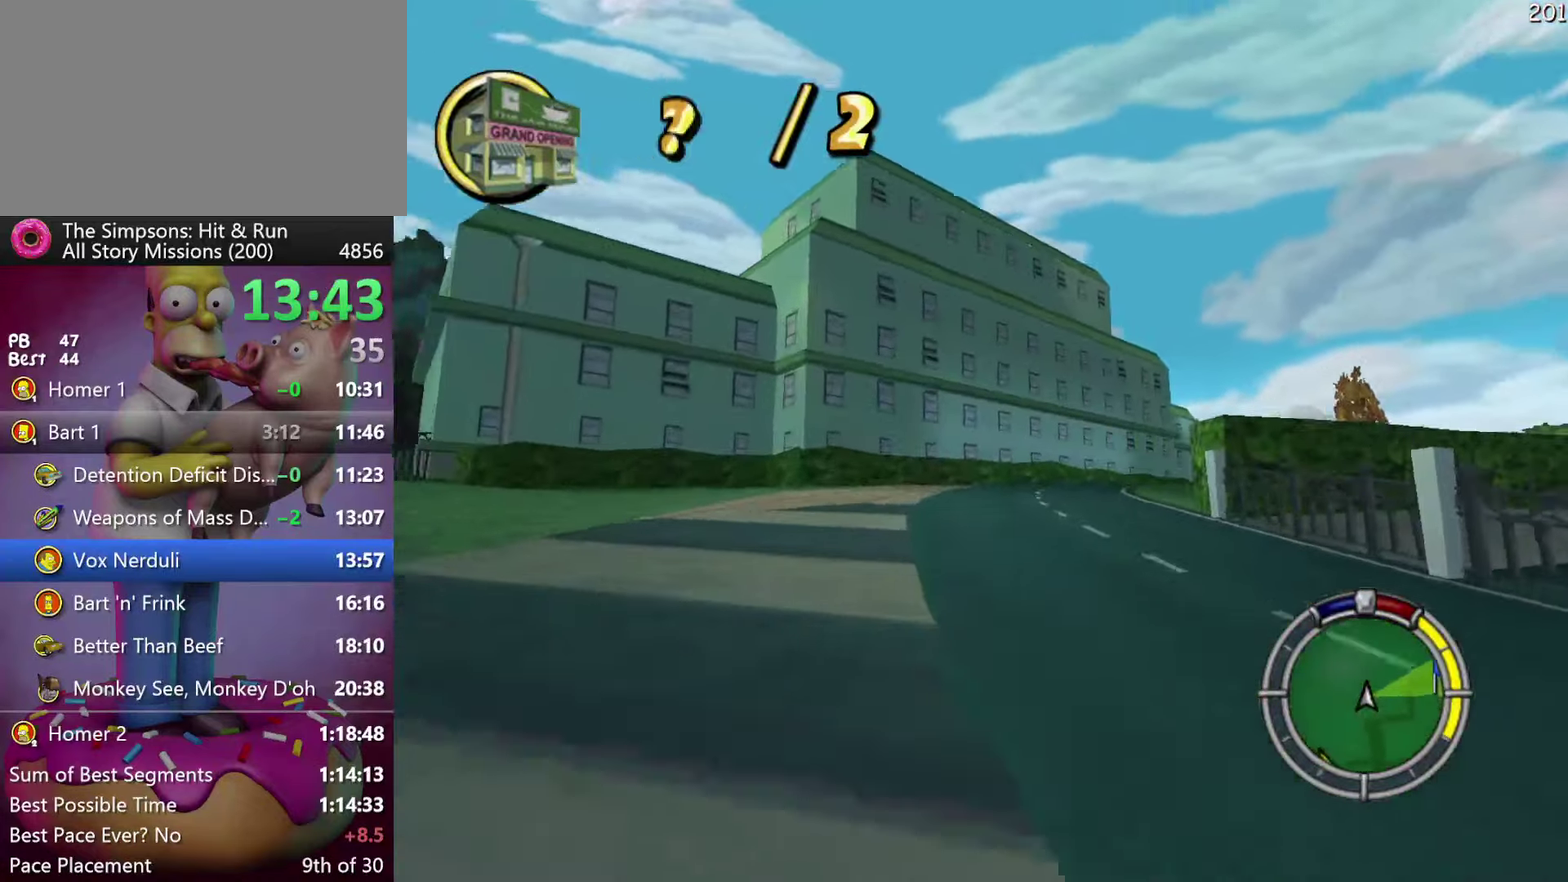
{"buttons": ["R2", "DPAD_RIGHT"], "events": [[117, "R2", "up"], [150, "L2", "down"], [250, "R2", "down"], [350, "L2", "up"], [400, "X", "up"]]}
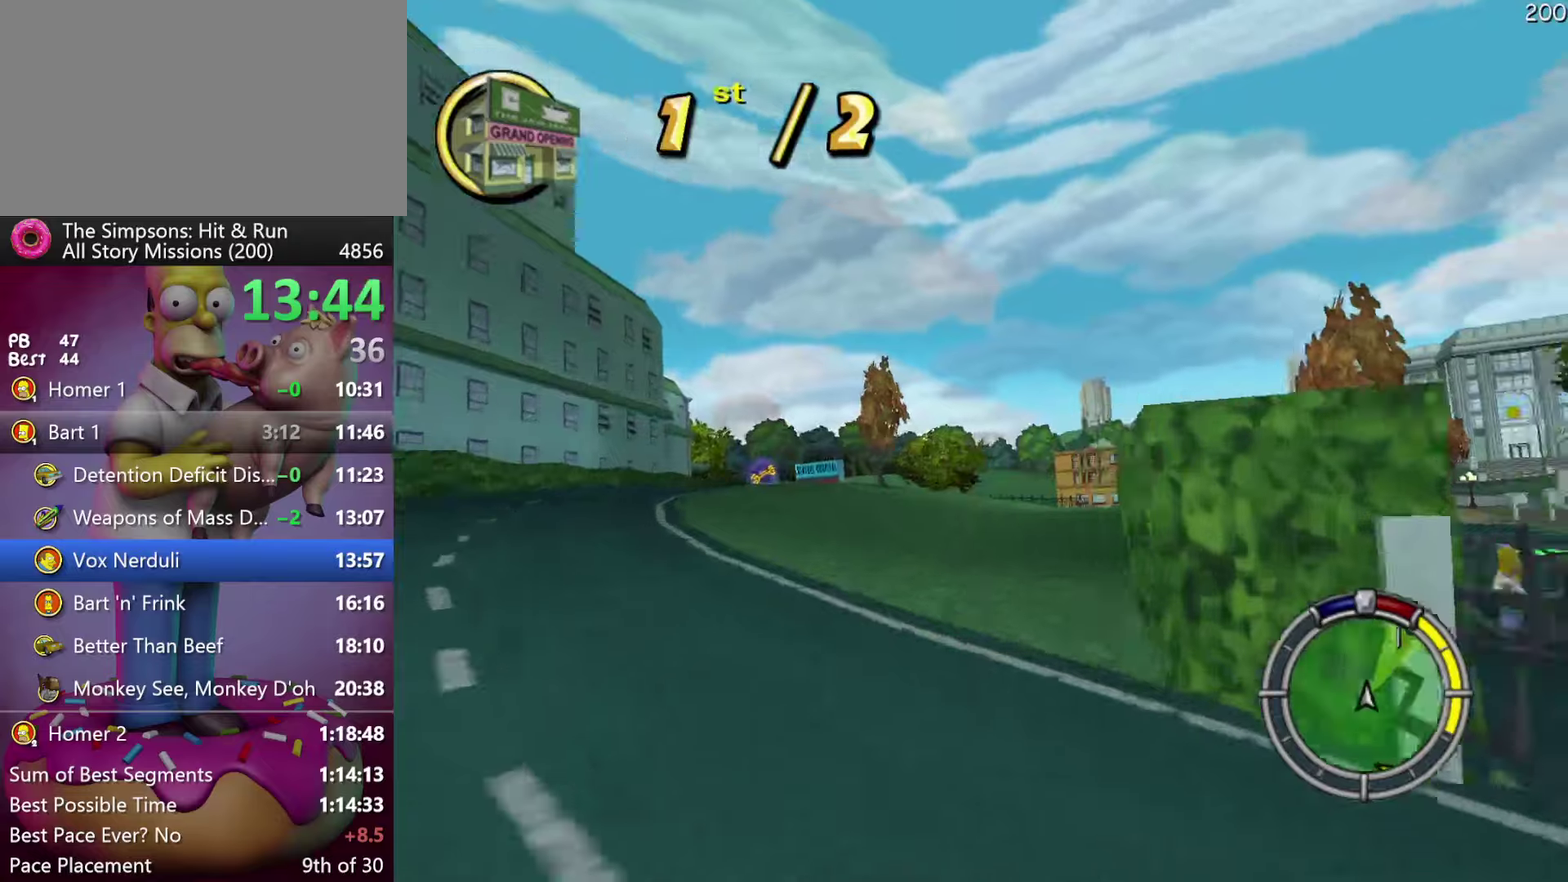
{"buttons": ["R2", "DPAD_RIGHT"], "events": [[250, "DPAD_RIGHT", "up"], [400, "DPAD_RIGHT", "down"]]}
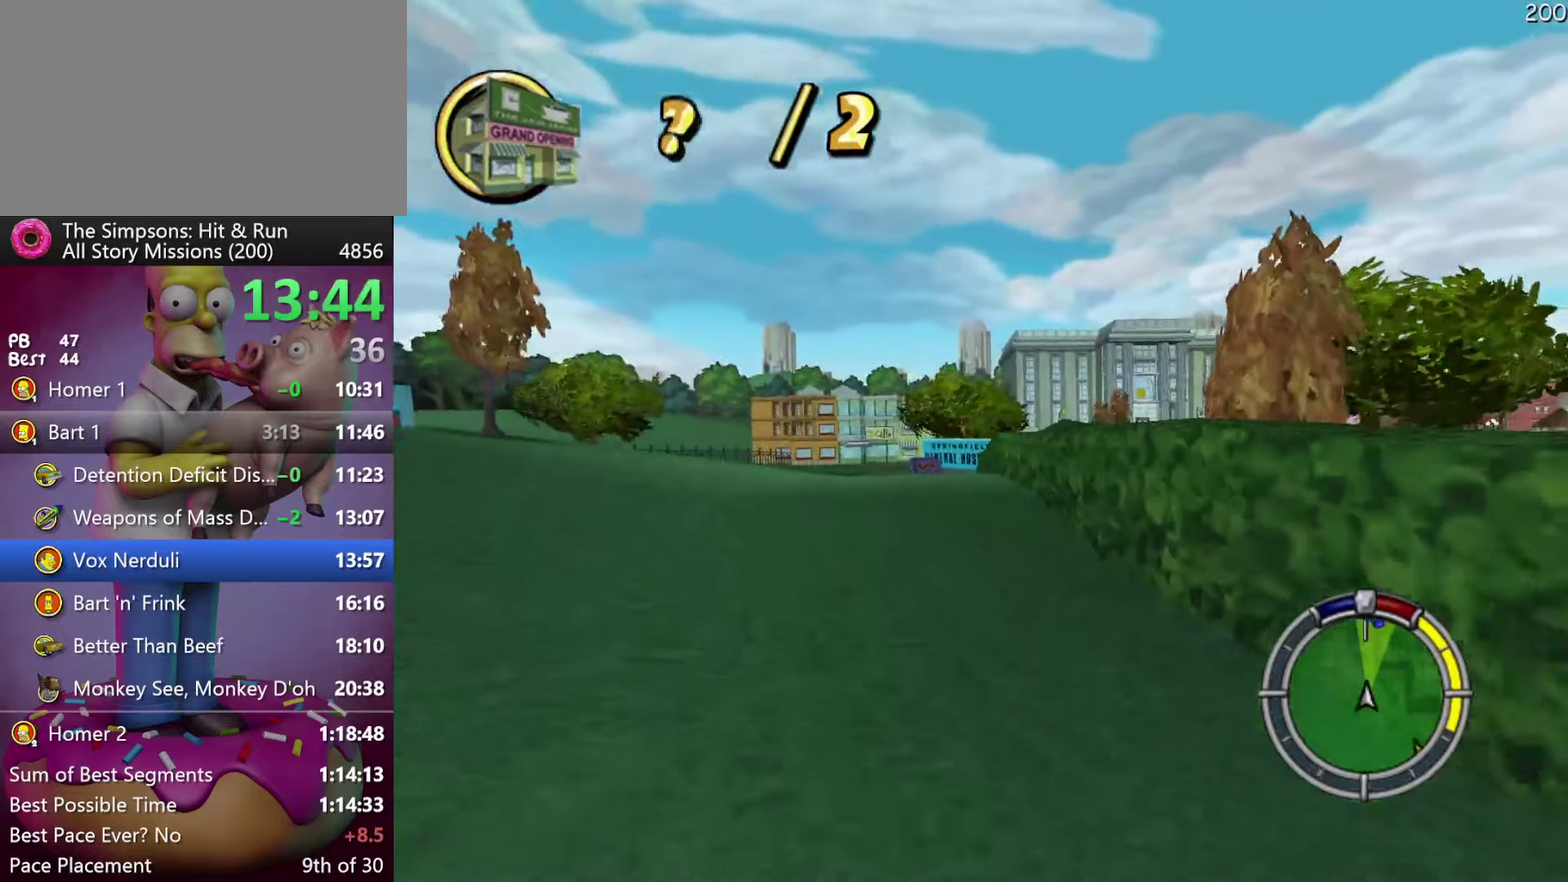
{"buttons": ["R2"], "events": [[384, "DPAD_RIGHT", "up"]]}
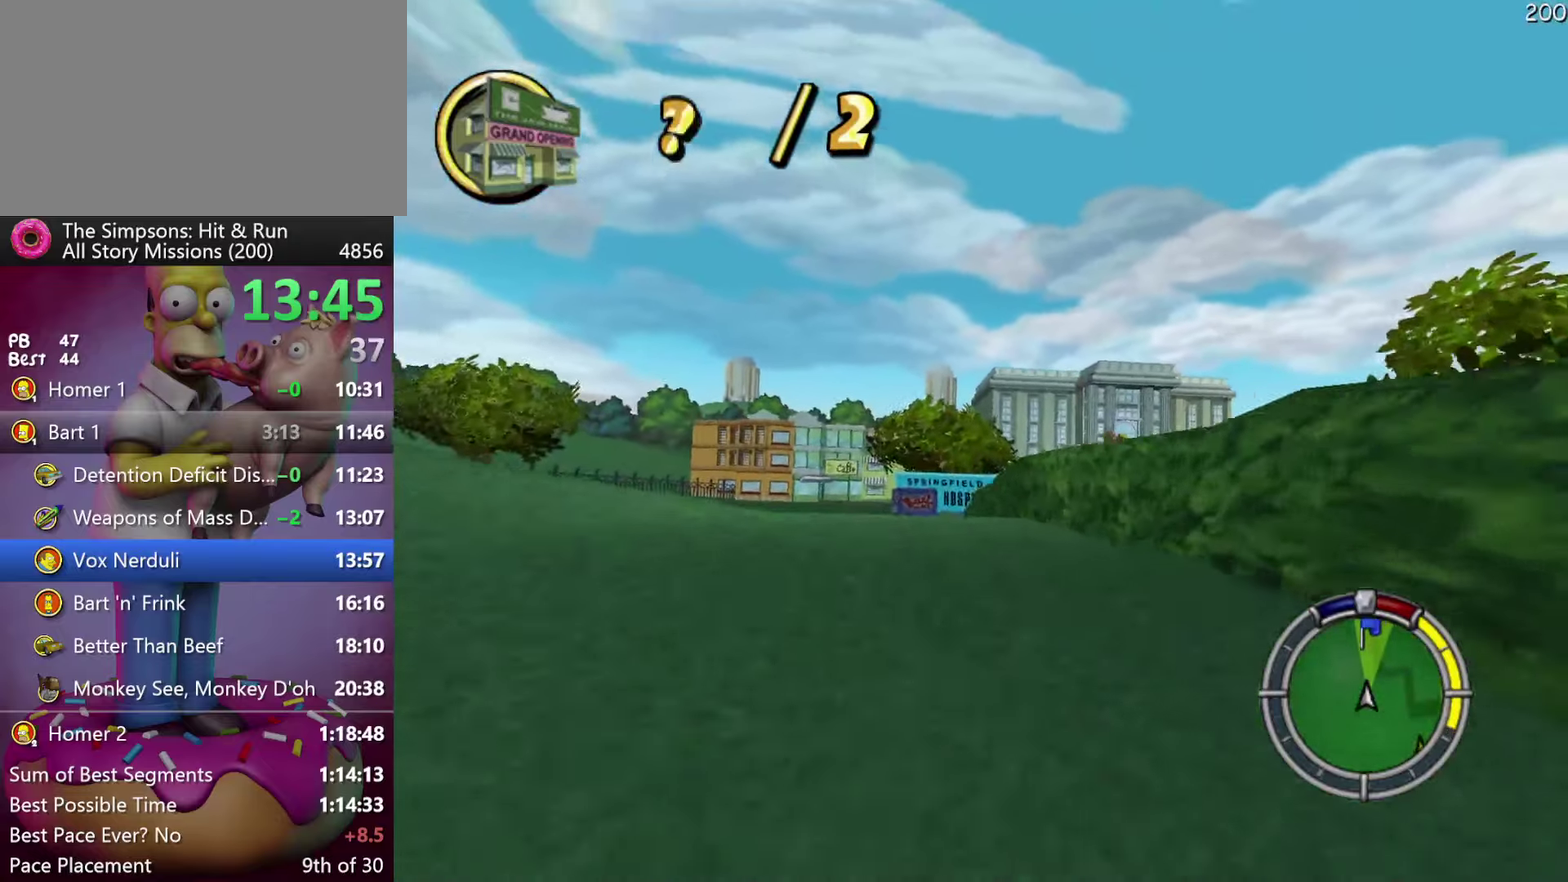
{"buttons": ["R2"], "events": []}
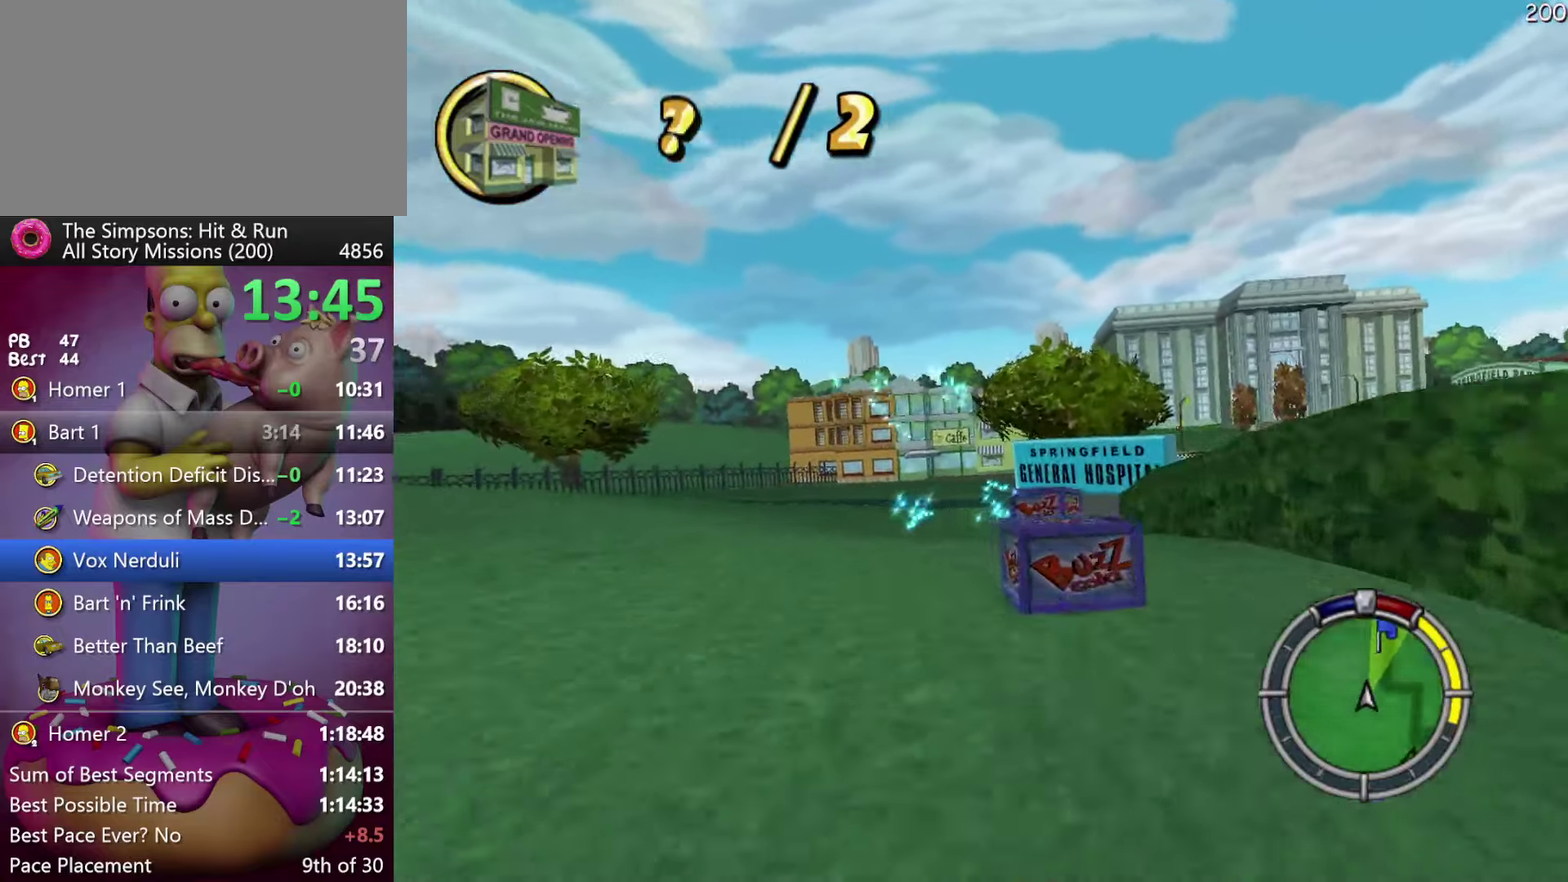
{"buttons": ["R2", "DPAD_RIGHT"], "events": [[234, "DPAD_RIGHT", "down"]]}
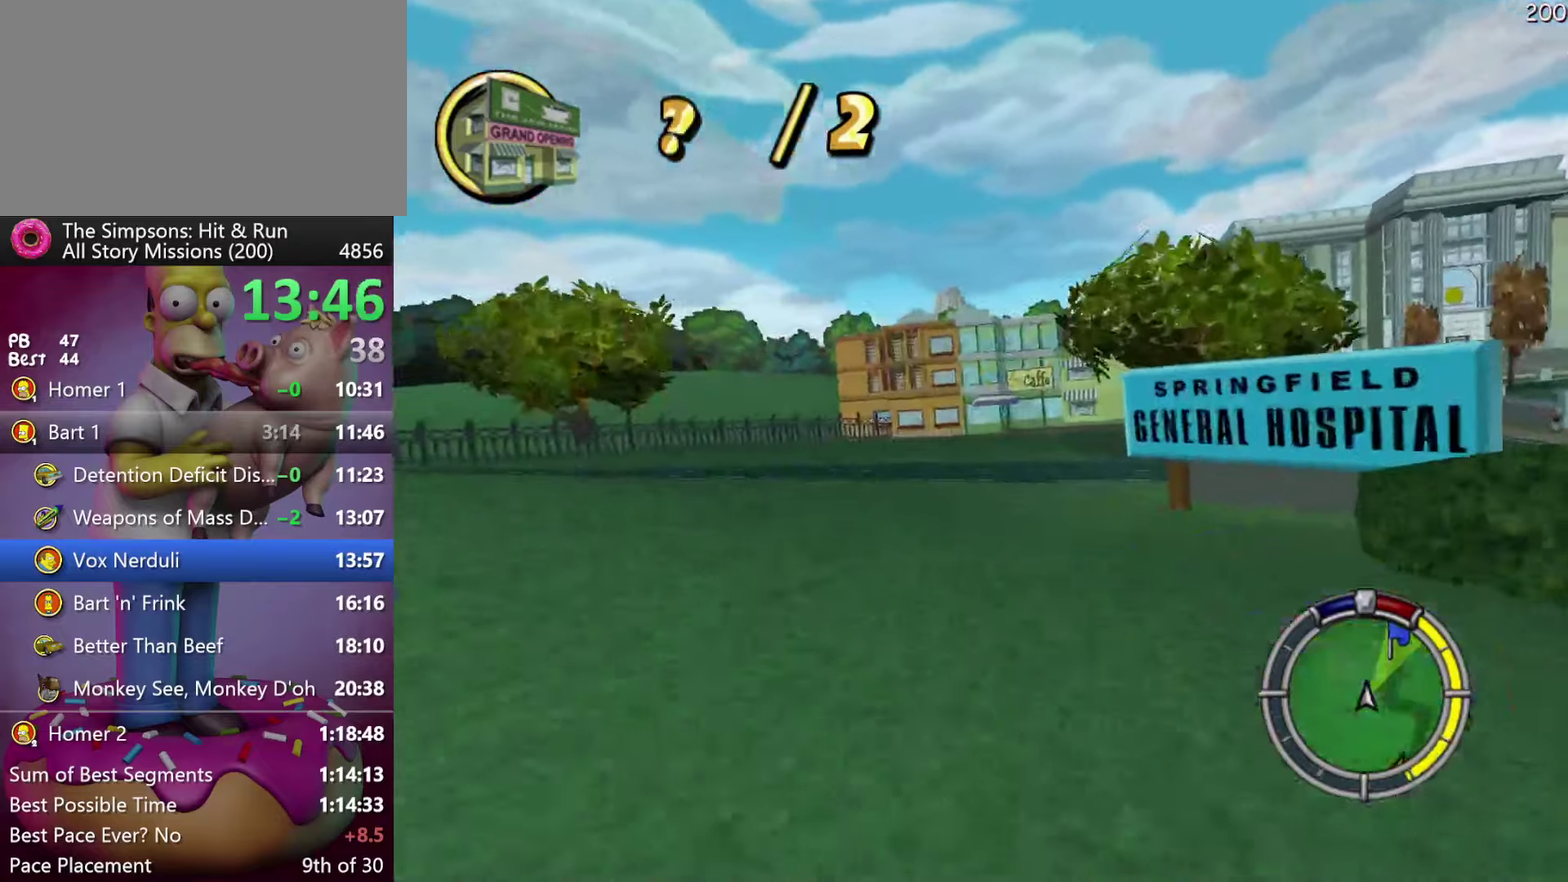
{"buttons": ["R2", "DPAD_RIGHT"], "events": [[17, "DPAD_RIGHT", "up"], [184, "DPAD_RIGHT", "down"]]}
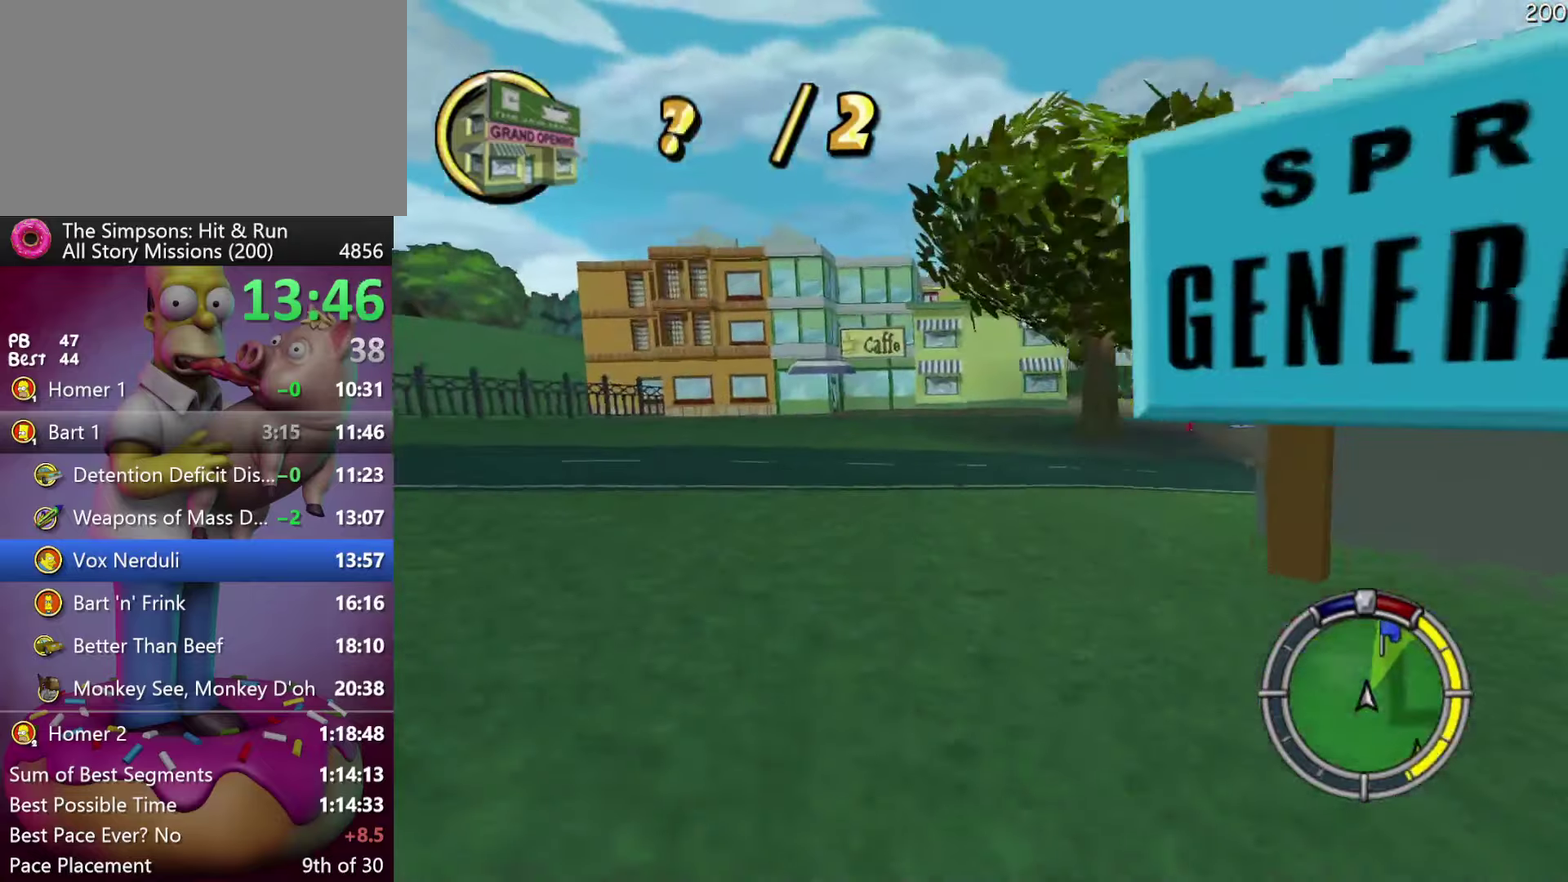
{"buttons": ["A", "Y", "R2", "DPAD_RIGHT"], "events": [[267, "DPAD_RIGHT", "up"], [367, "A", "down"], [367, "Y", "down"], [417, "DPAD_RIGHT", "down"]]}
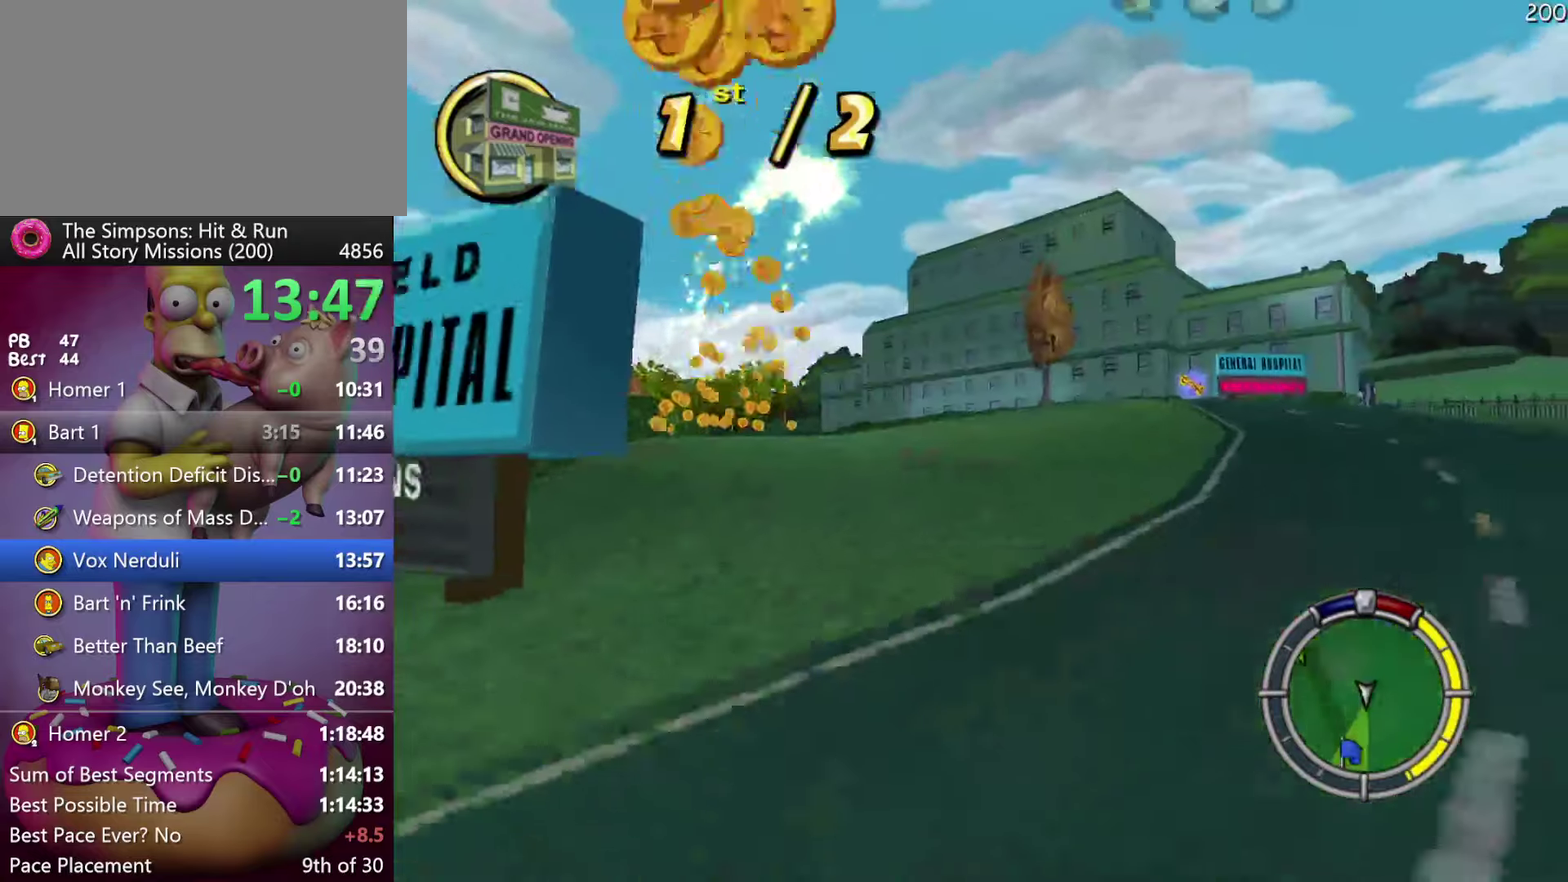
{"buttons": ["R2"], "events": [[67, "A", "up"], [84, "Y", "up"], [400, "R1", "down"], [484, "DPAD_RIGHT", "up"], [484, "R1", "up"]]}
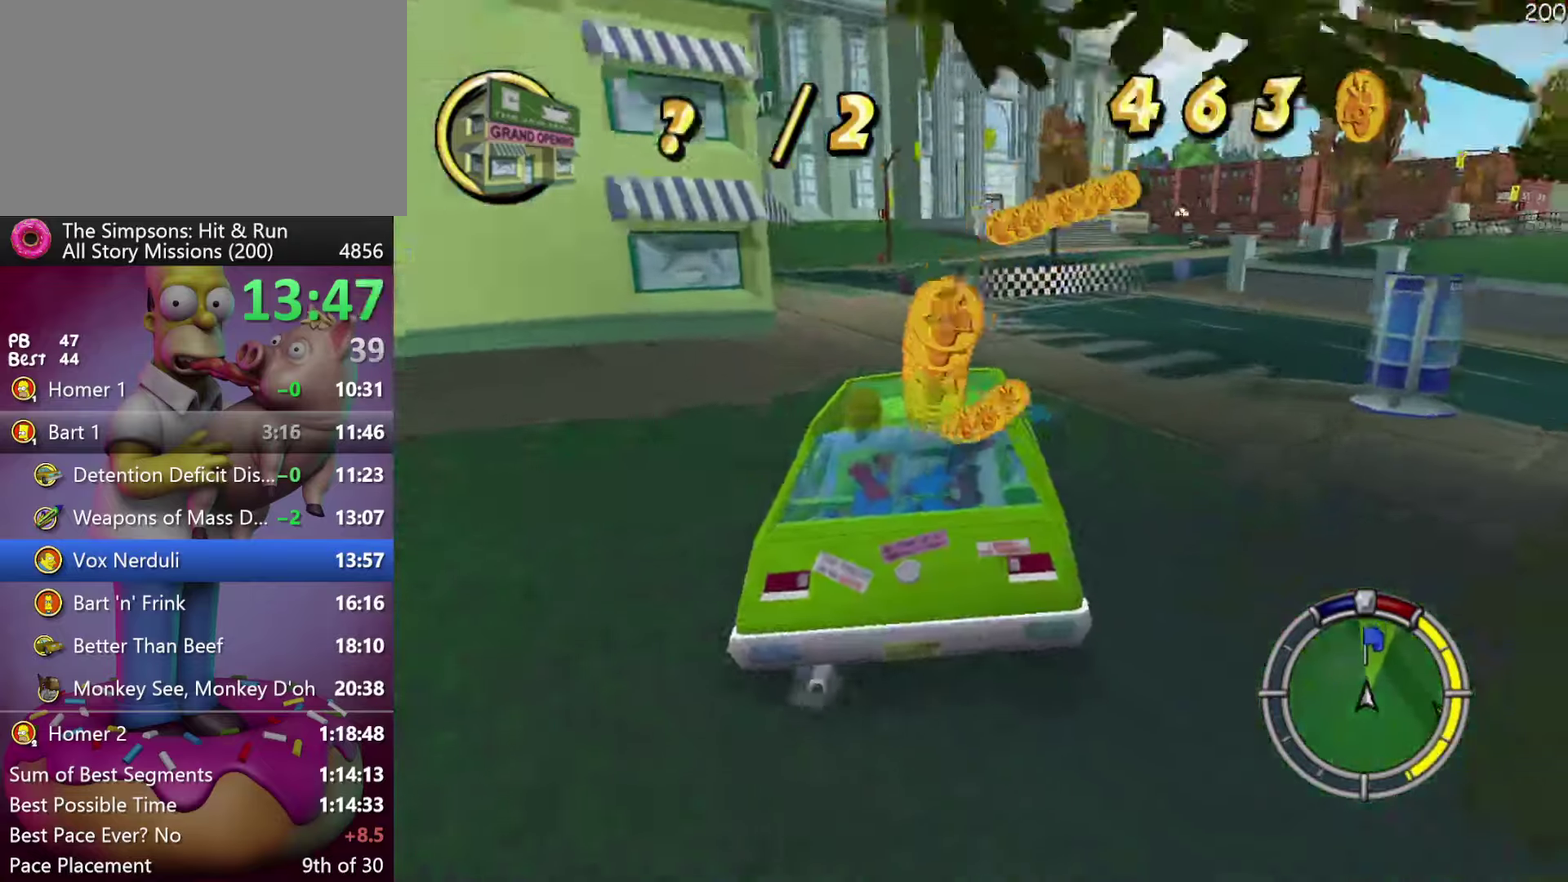
{"buttons": ["R2"], "events": [[50, "R1", "down"], [134, "R1", "up"]]}